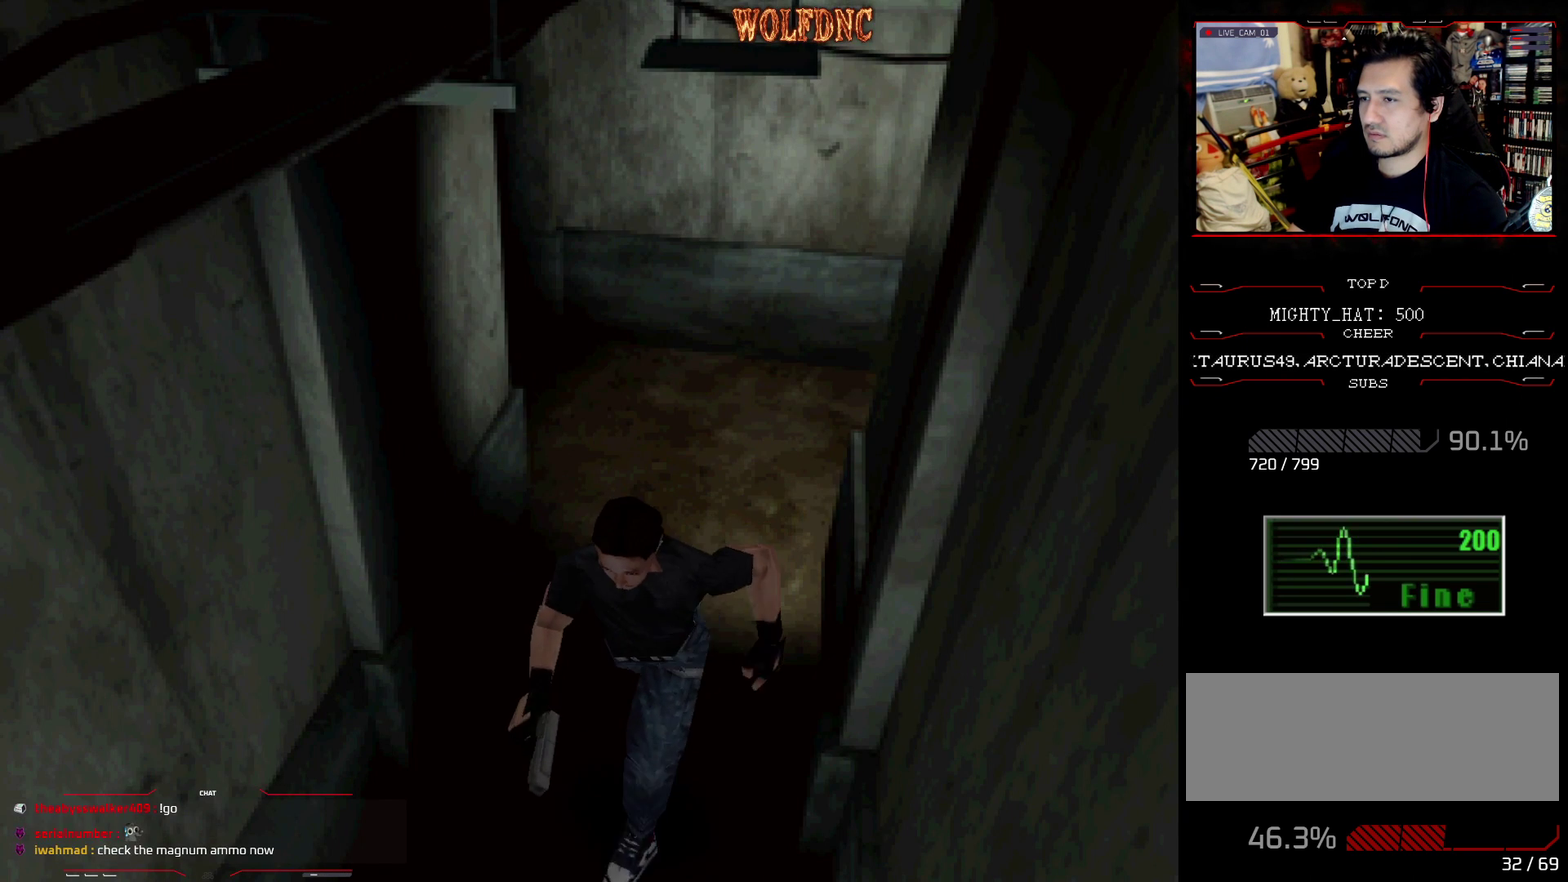
Gameplay with a controller (PlayStation layout); each line is a JSON object with the inputs held at the frame after it. "events" lists button and stick changes between this image and that frame as [ms after this image, input, new state], when the widget could be followed in between. Not read: L3 R3.
{"buttons": ["SQUARE", "DPAD_UP"], "events": []}
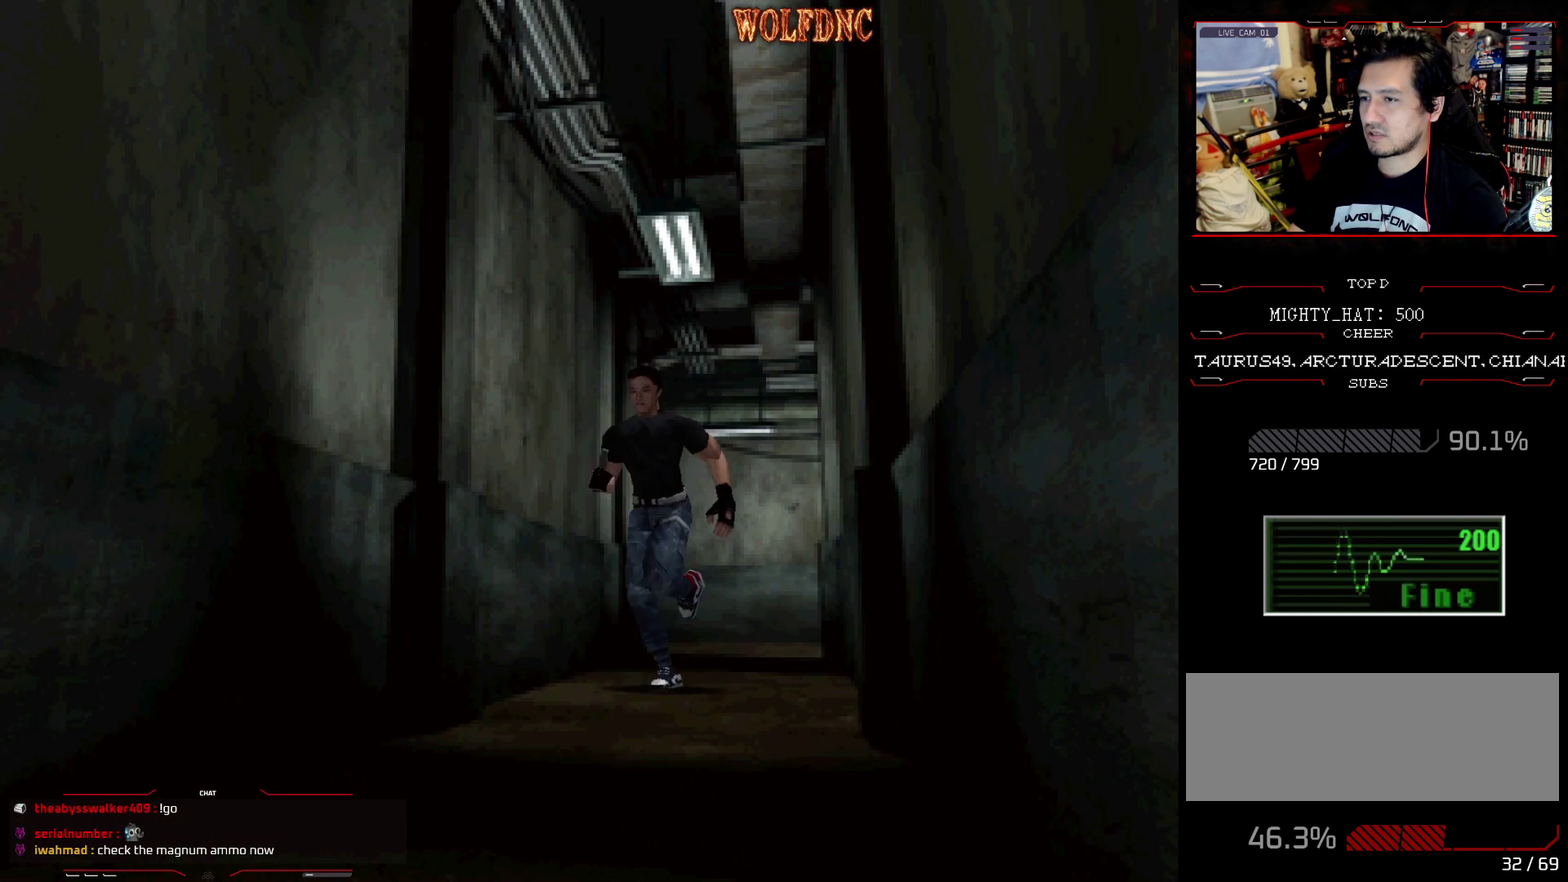
{"buttons": ["SQUARE", "DPAD_UP"], "events": [[450, "DPAD_LEFT", "down"], [500, "DPAD_LEFT", "up"]]}
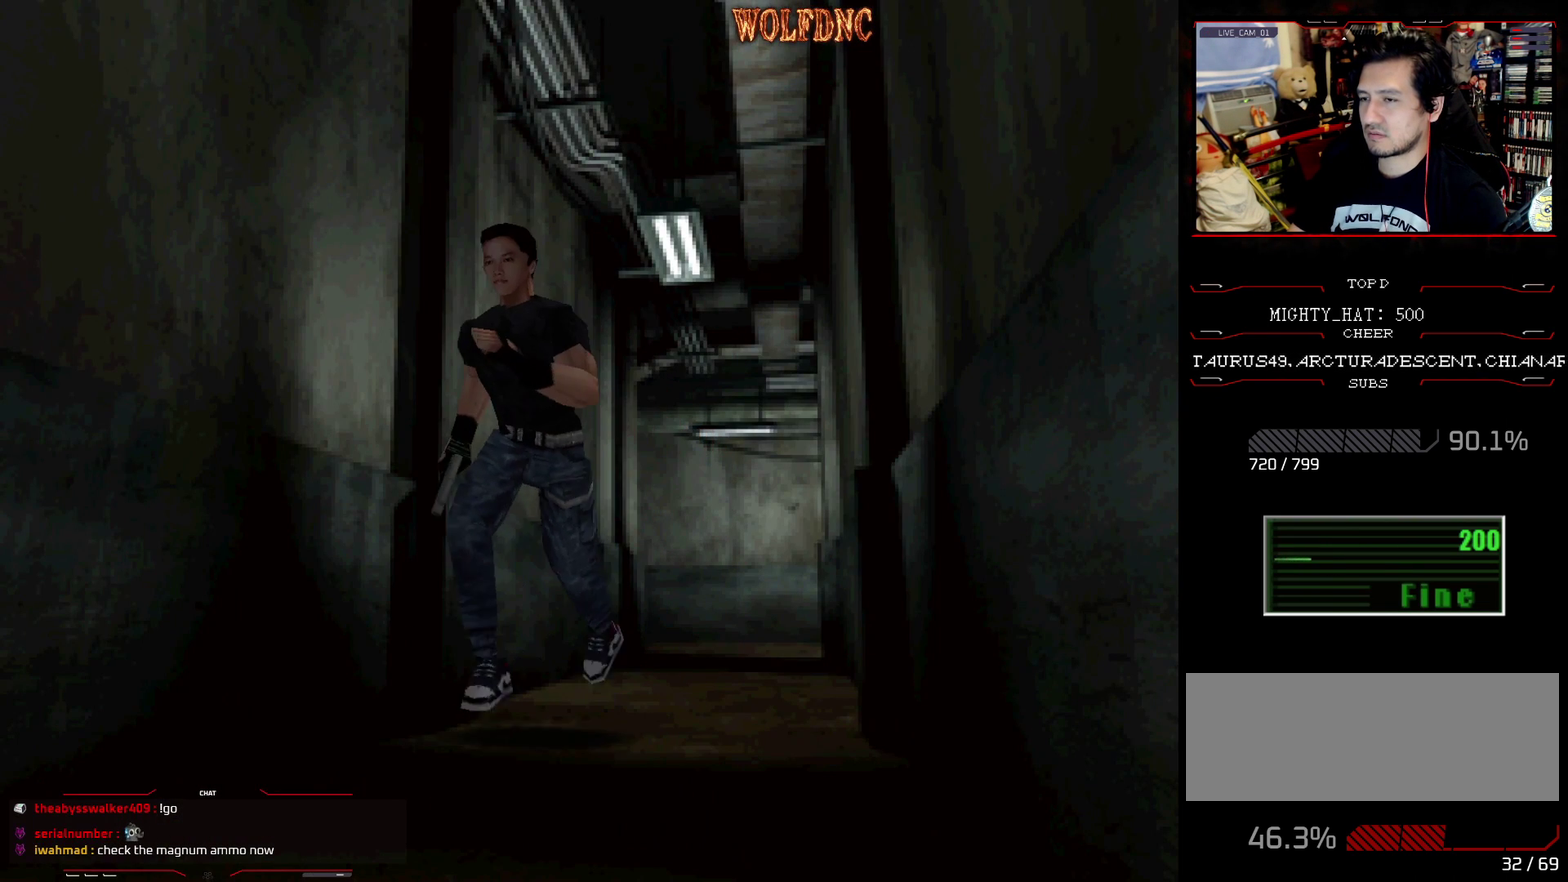
{"buttons": ["SQUARE", "DPAD_UP"], "events": []}
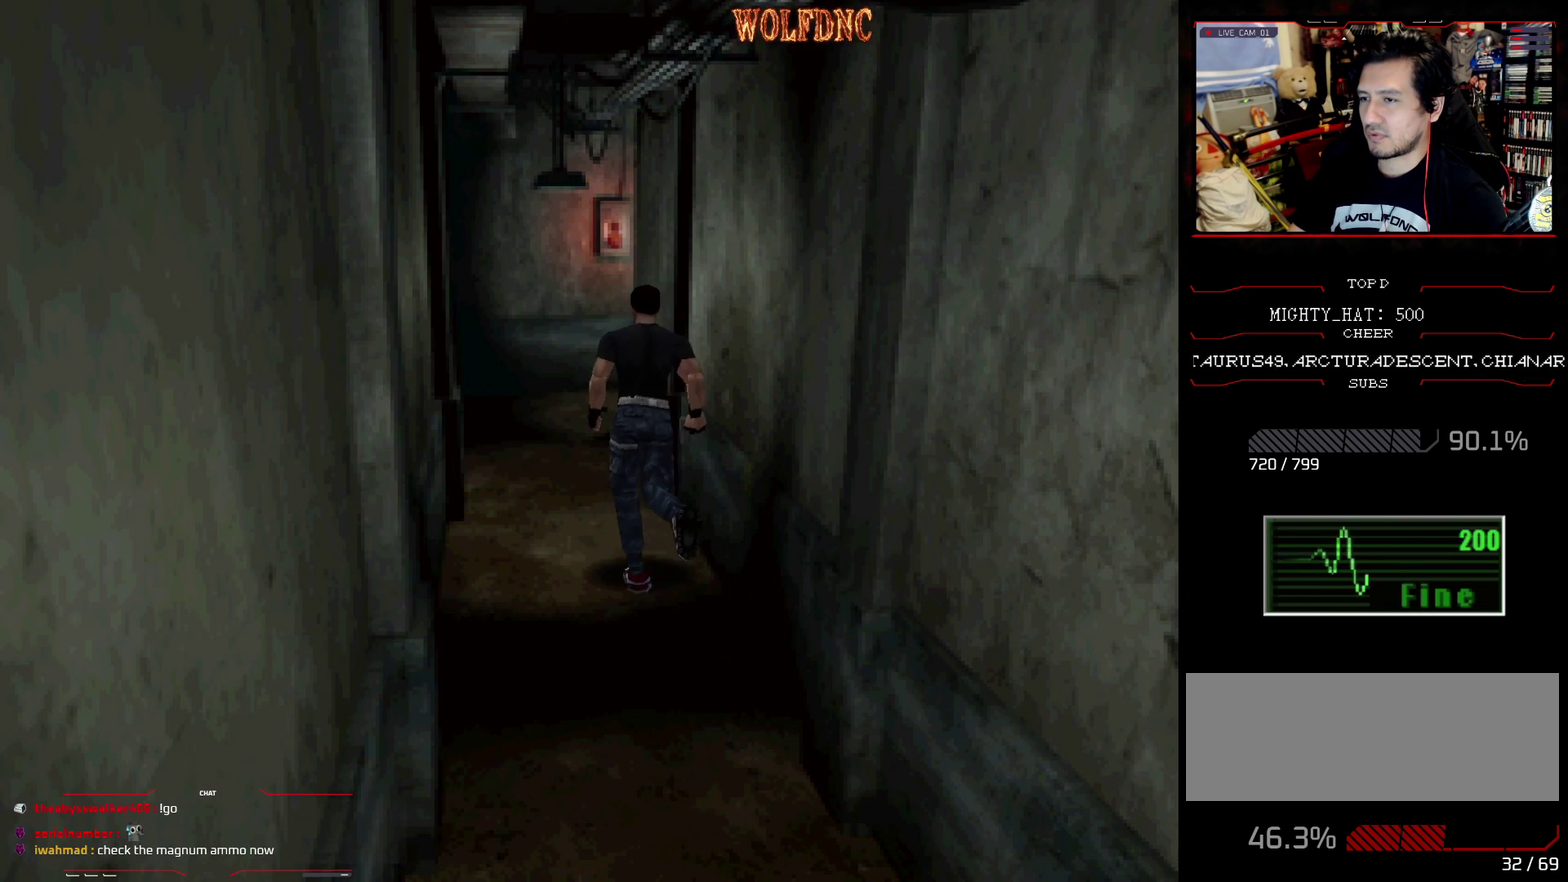
{"buttons": ["SQUARE", "DPAD_UP"], "events": []}
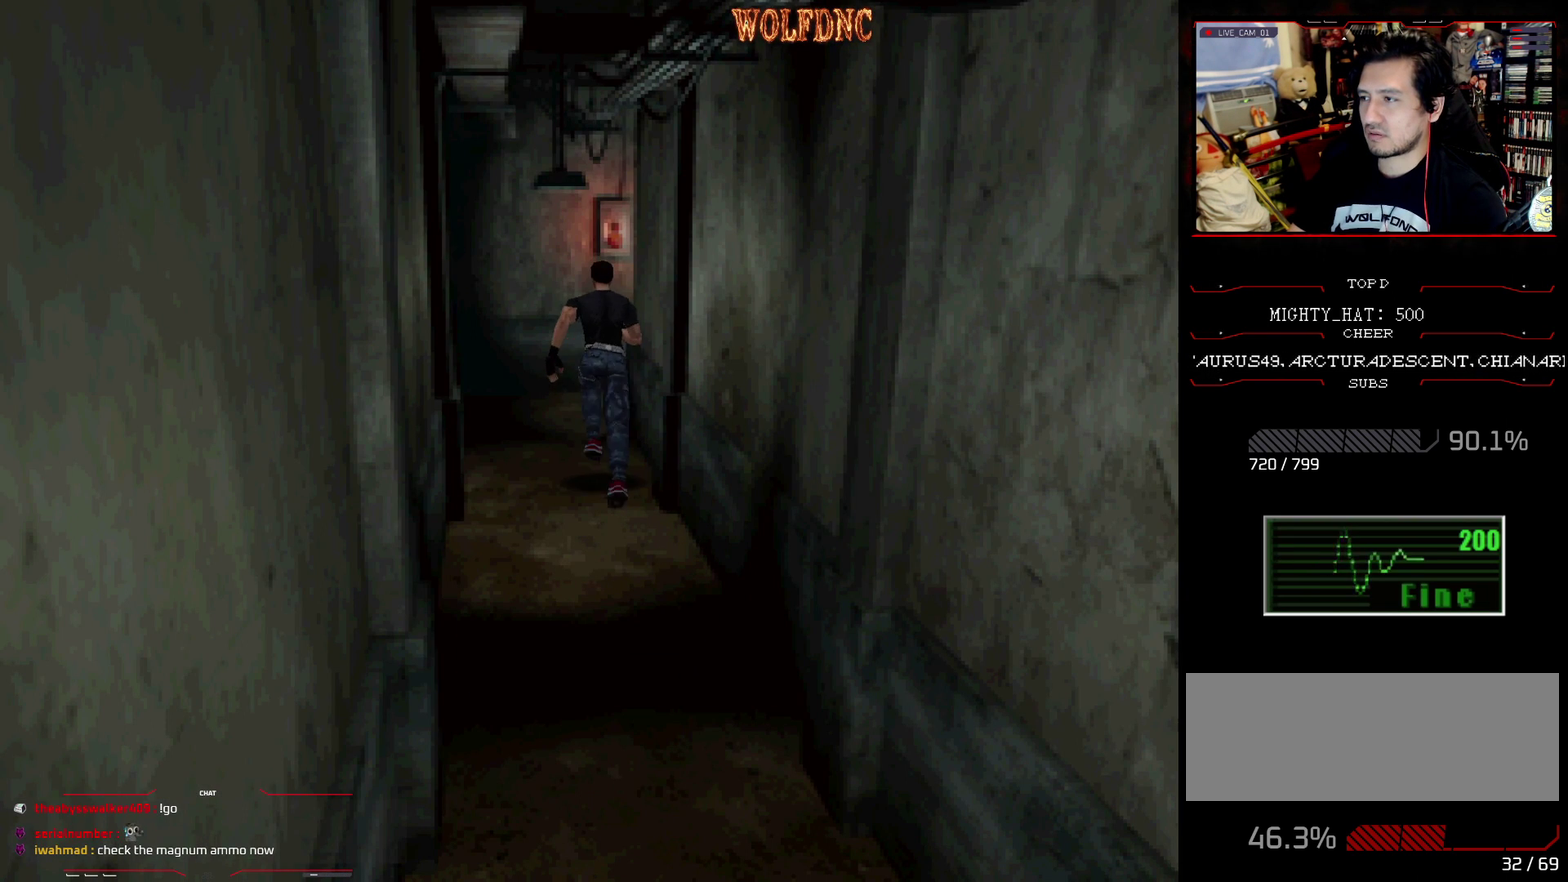
{"buttons": ["SQUARE", "DPAD_UP", "DPAD_RIGHT"], "events": [[317, "DPAD_RIGHT", "down"]]}
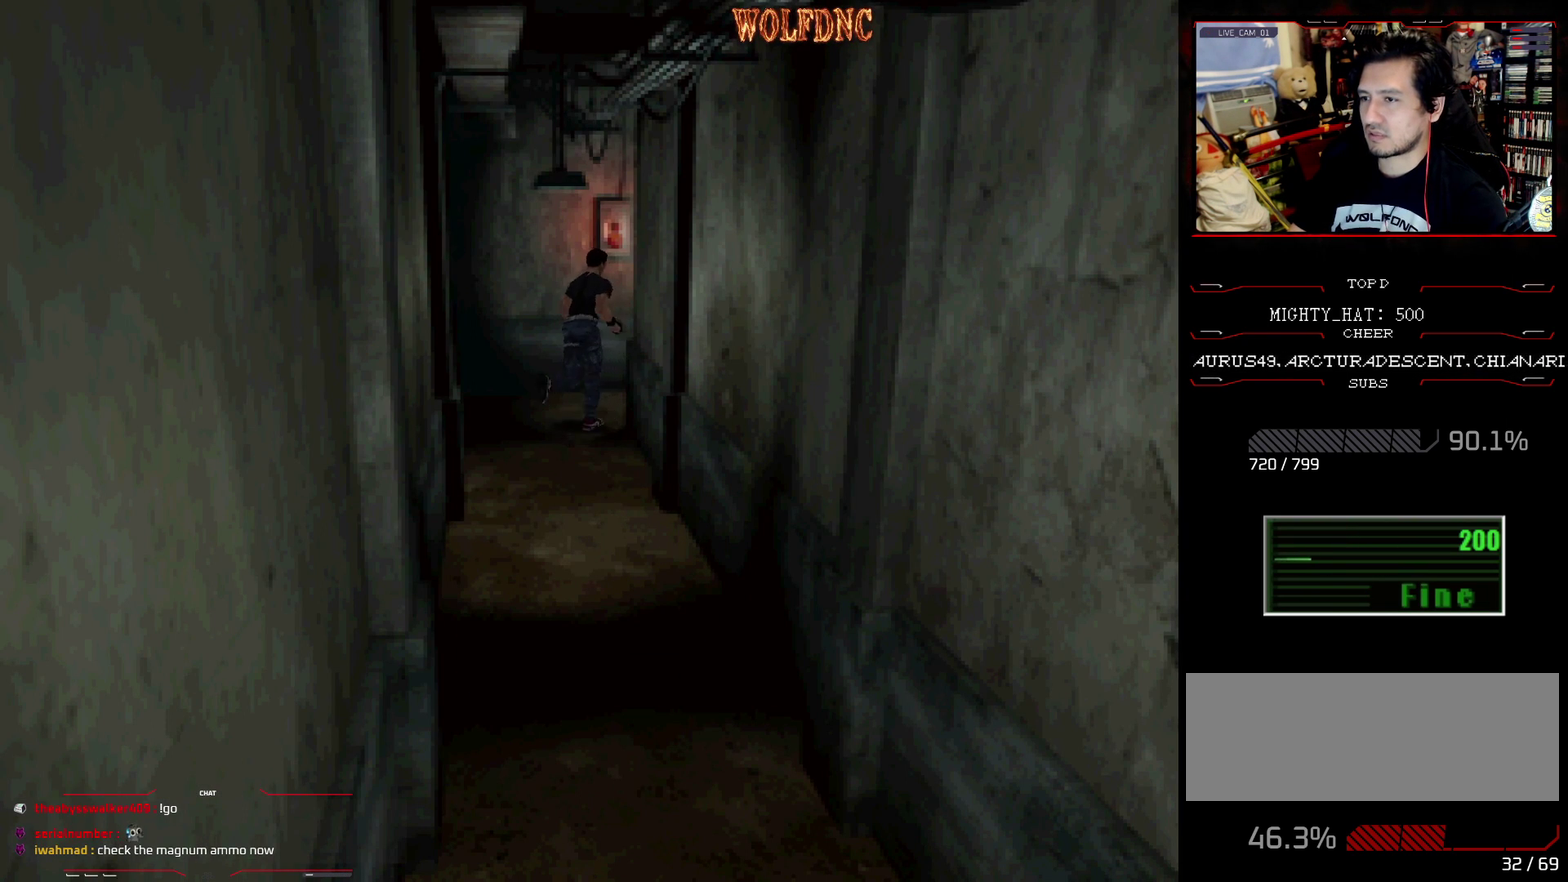
{"buttons": ["SQUARE", "DPAD_UP", "DPAD_RIGHT"], "events": [[183, "DPAD_RIGHT", "up"], [383, "DPAD_RIGHT", "down"]]}
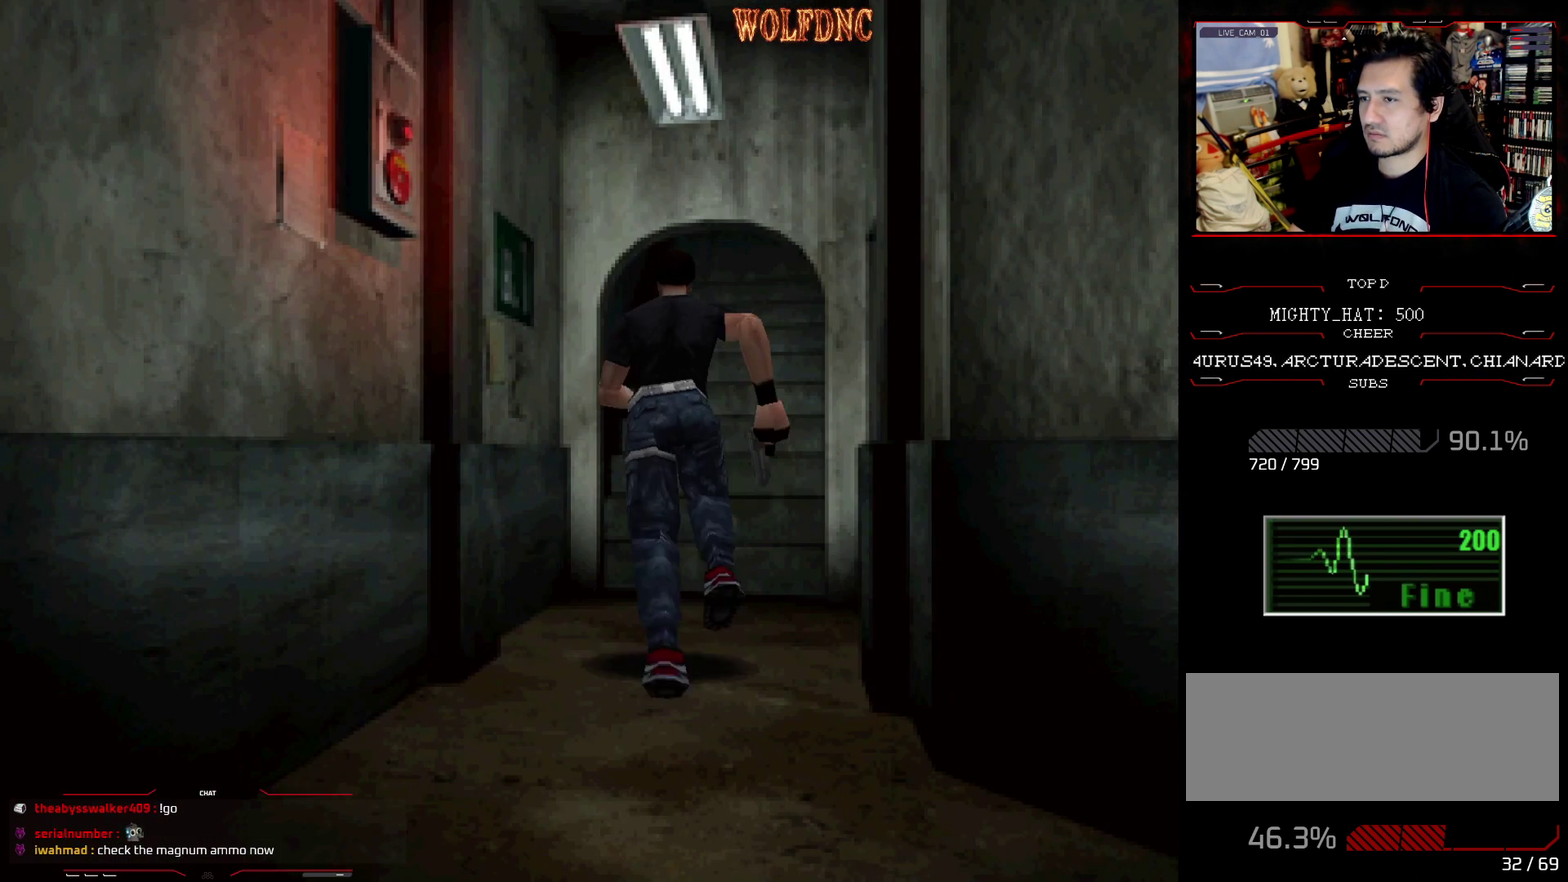
{"buttons": ["CROSS", "SQUARE", "DPAD_UP"], "events": [[67, "DPAD_RIGHT", "up"], [200, "CROSS", "down"], [250, "DPAD_RIGHT", "down"], [300, "CROSS", "up"], [350, "CROSS", "down"], [350, "DPAD_RIGHT", "up"]]}
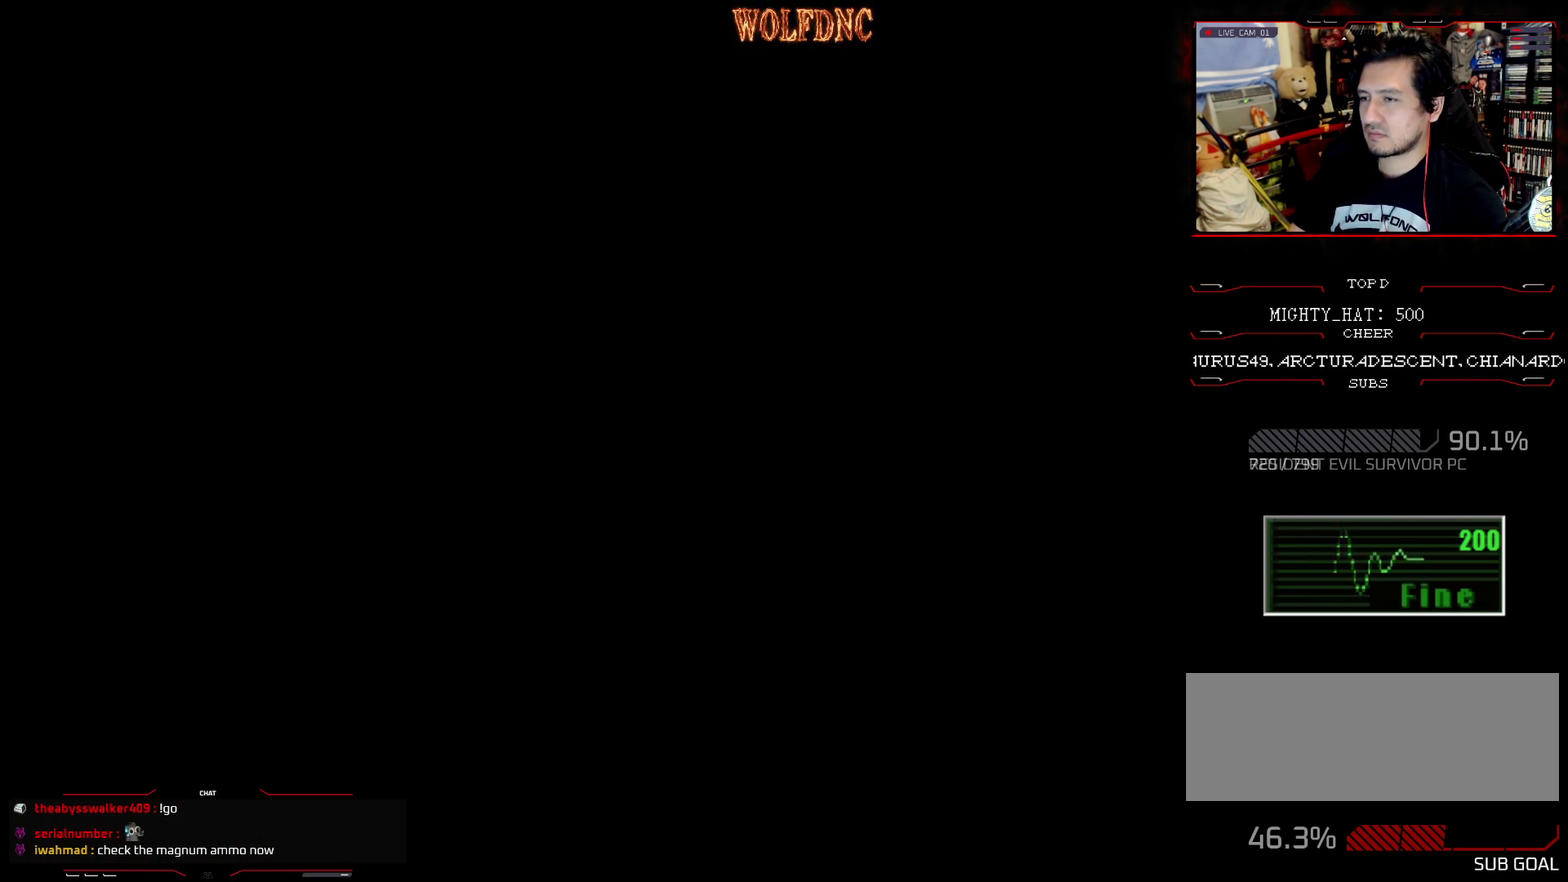
{"buttons": [], "events": [[33, "CROSS", "up"], [33, "SQUARE", "up"], [83, "CROSS", "down"], [133, "DPAD_UP", "up"], [183, "CROSS", "up"]]}
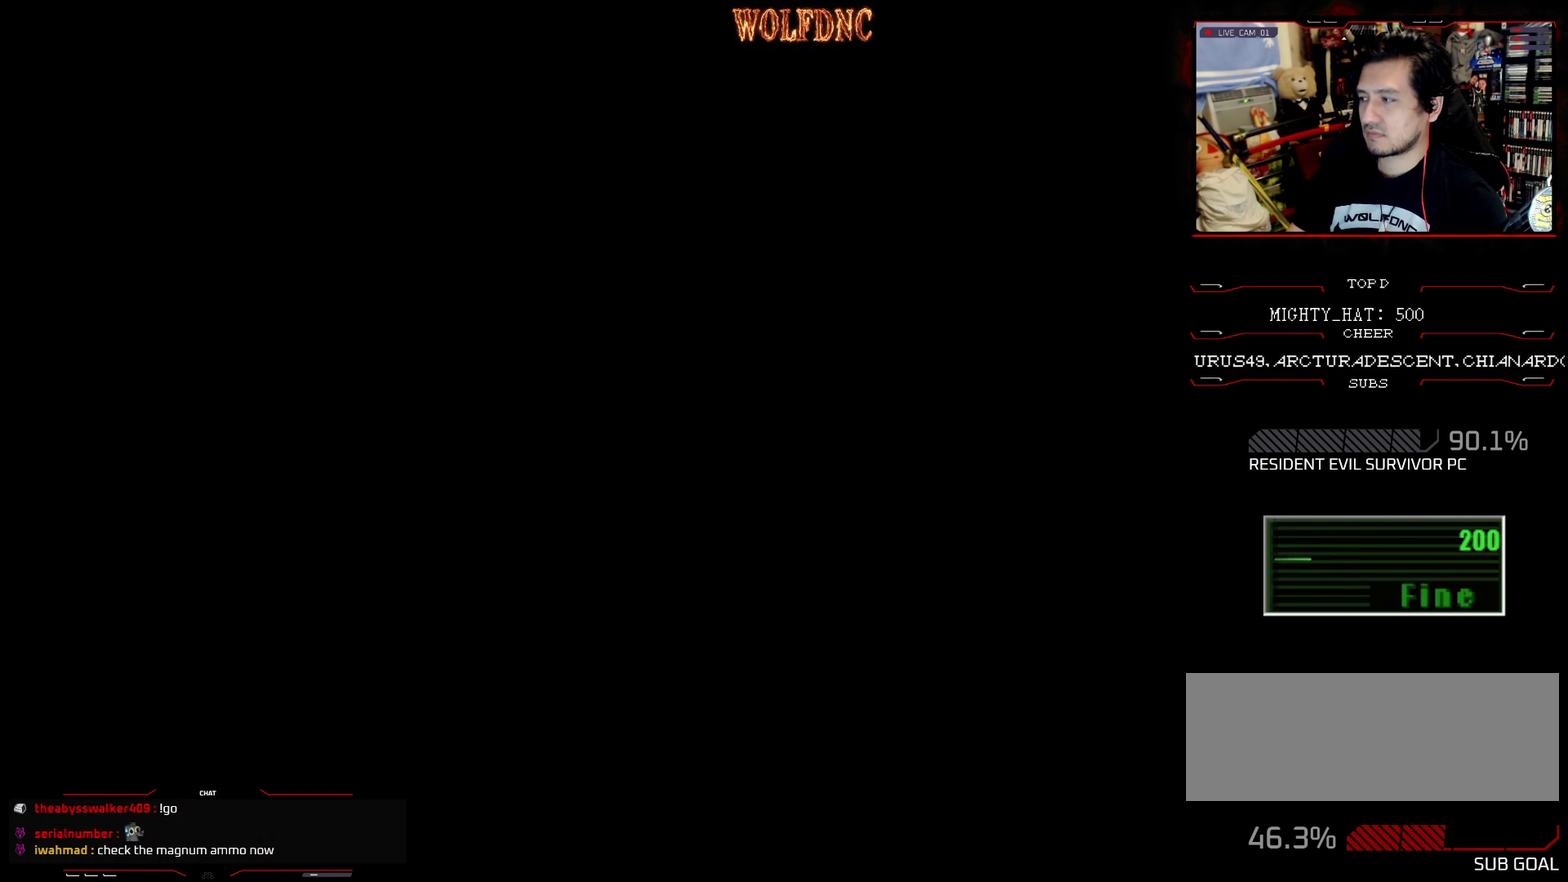
{"buttons": [], "events": []}
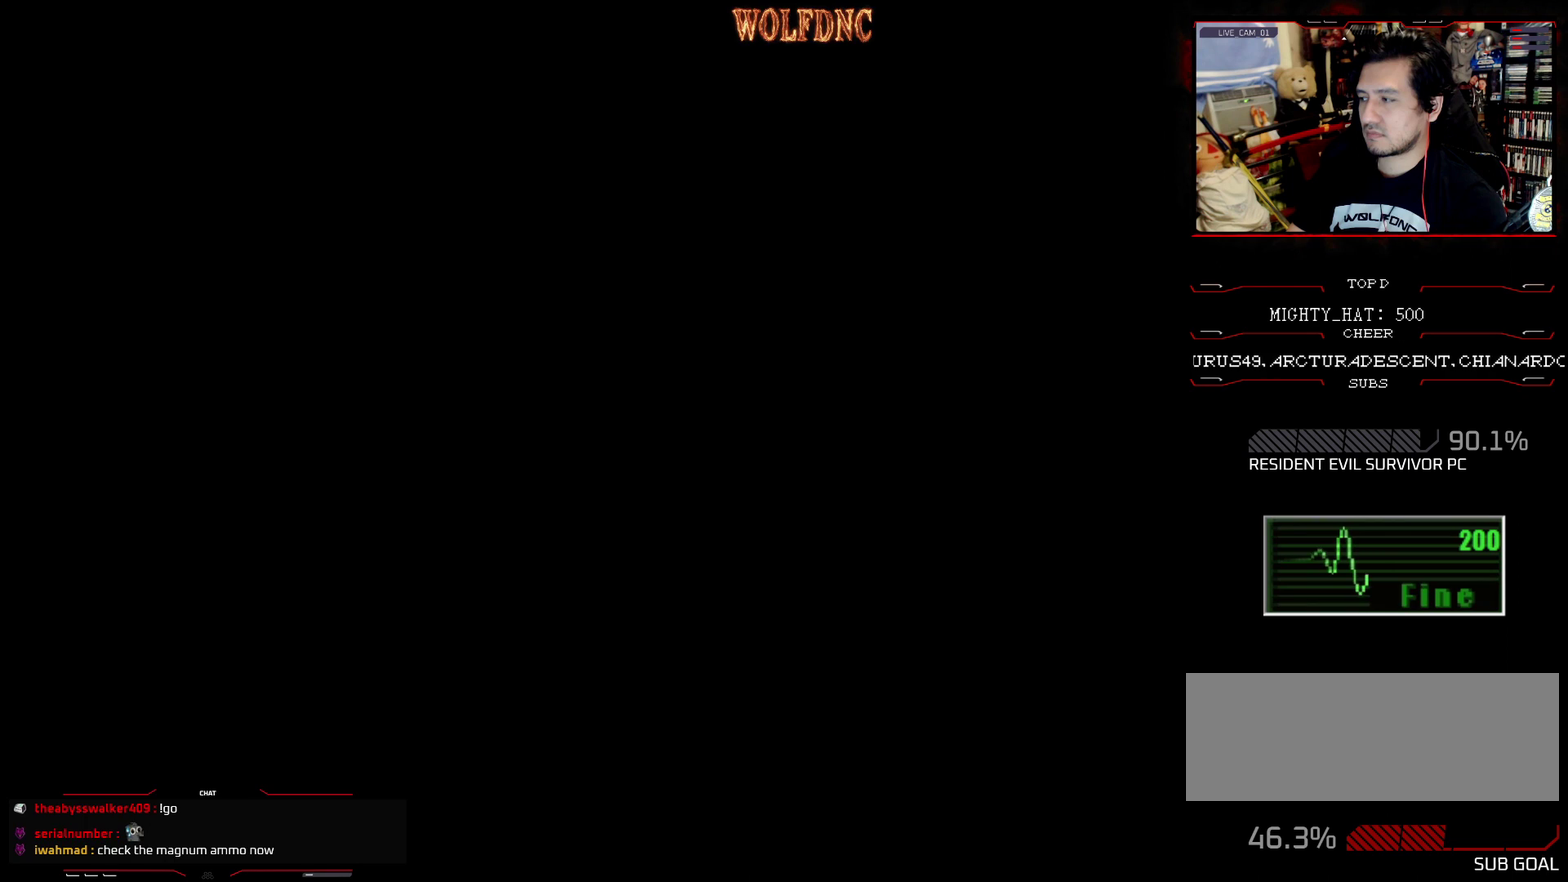
{"buttons": [], "events": []}
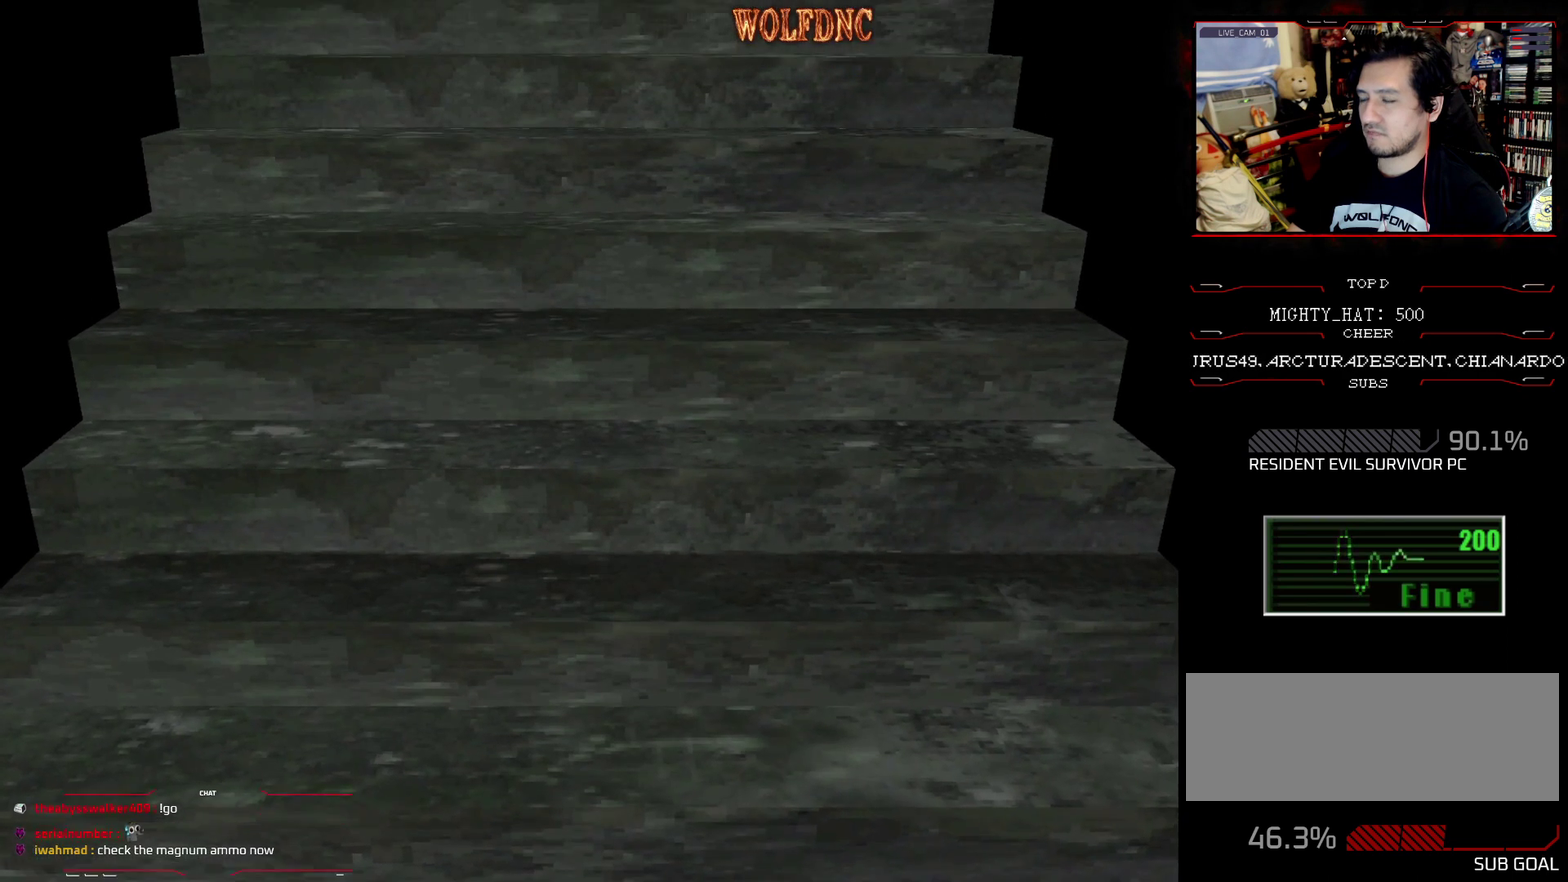
{"buttons": [], "events": []}
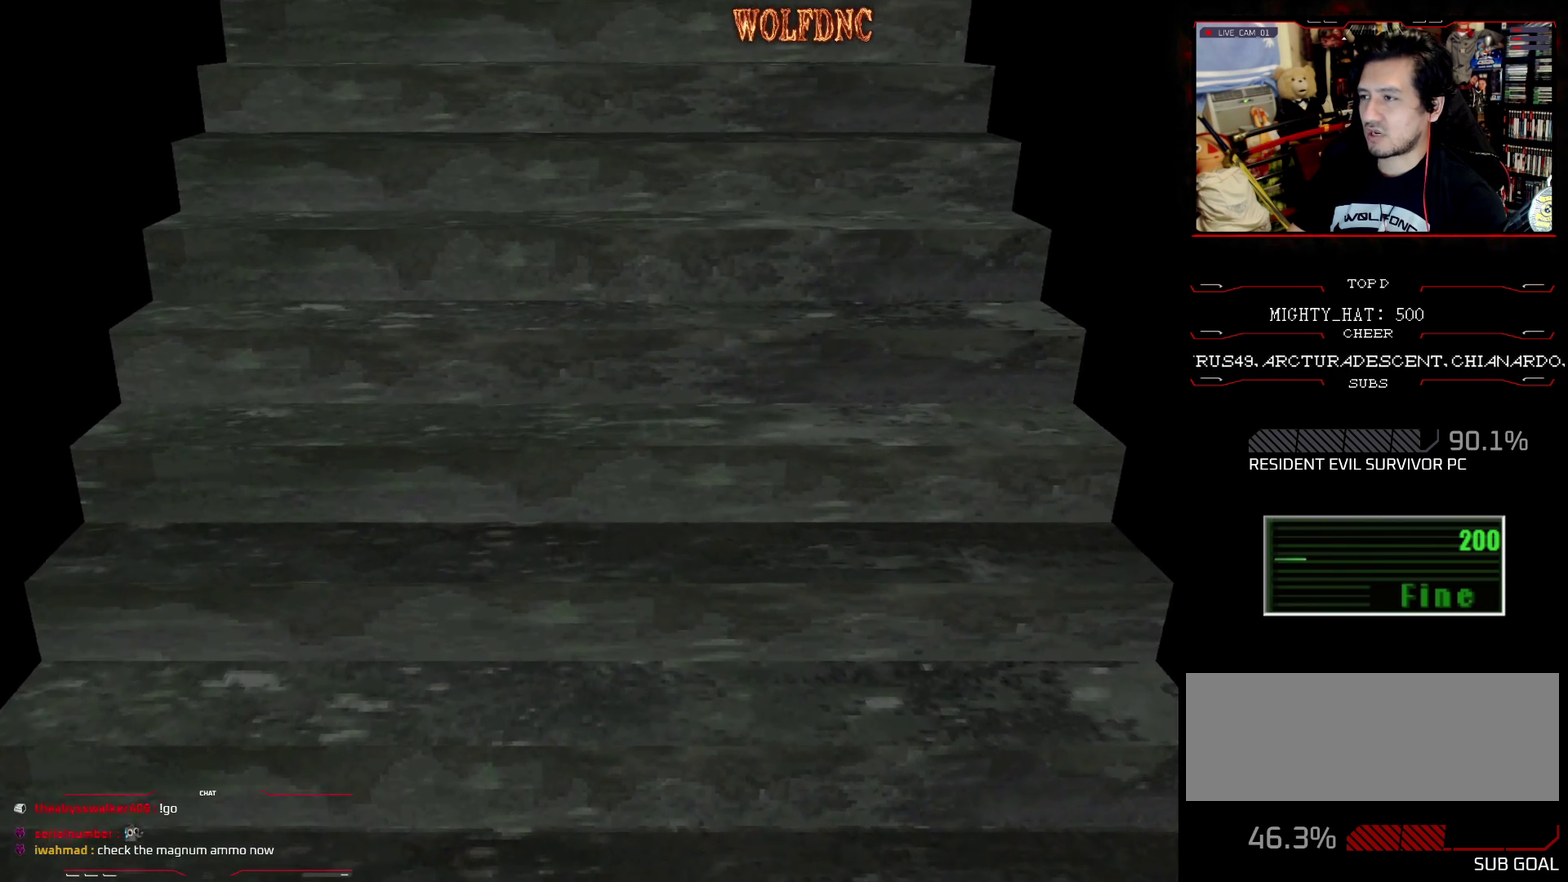
{"buttons": [], "events": []}
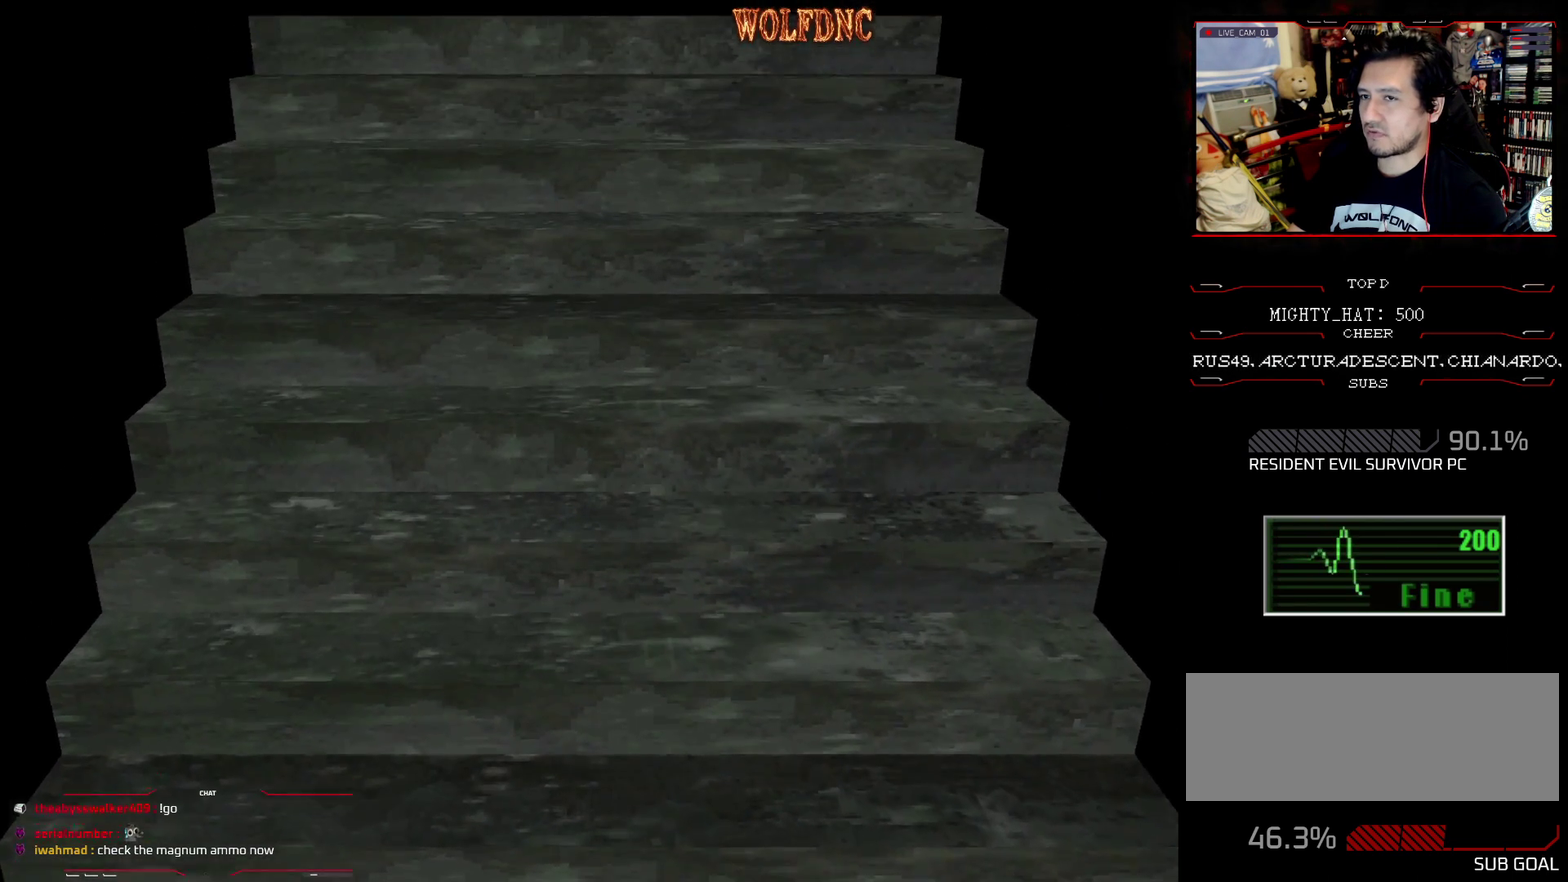
{"buttons": ["DPAD_RIGHT"], "events": [[217, "CROSS", "down"], [250, "DPAD_RIGHT", "down"], [300, "CROSS", "up"]]}
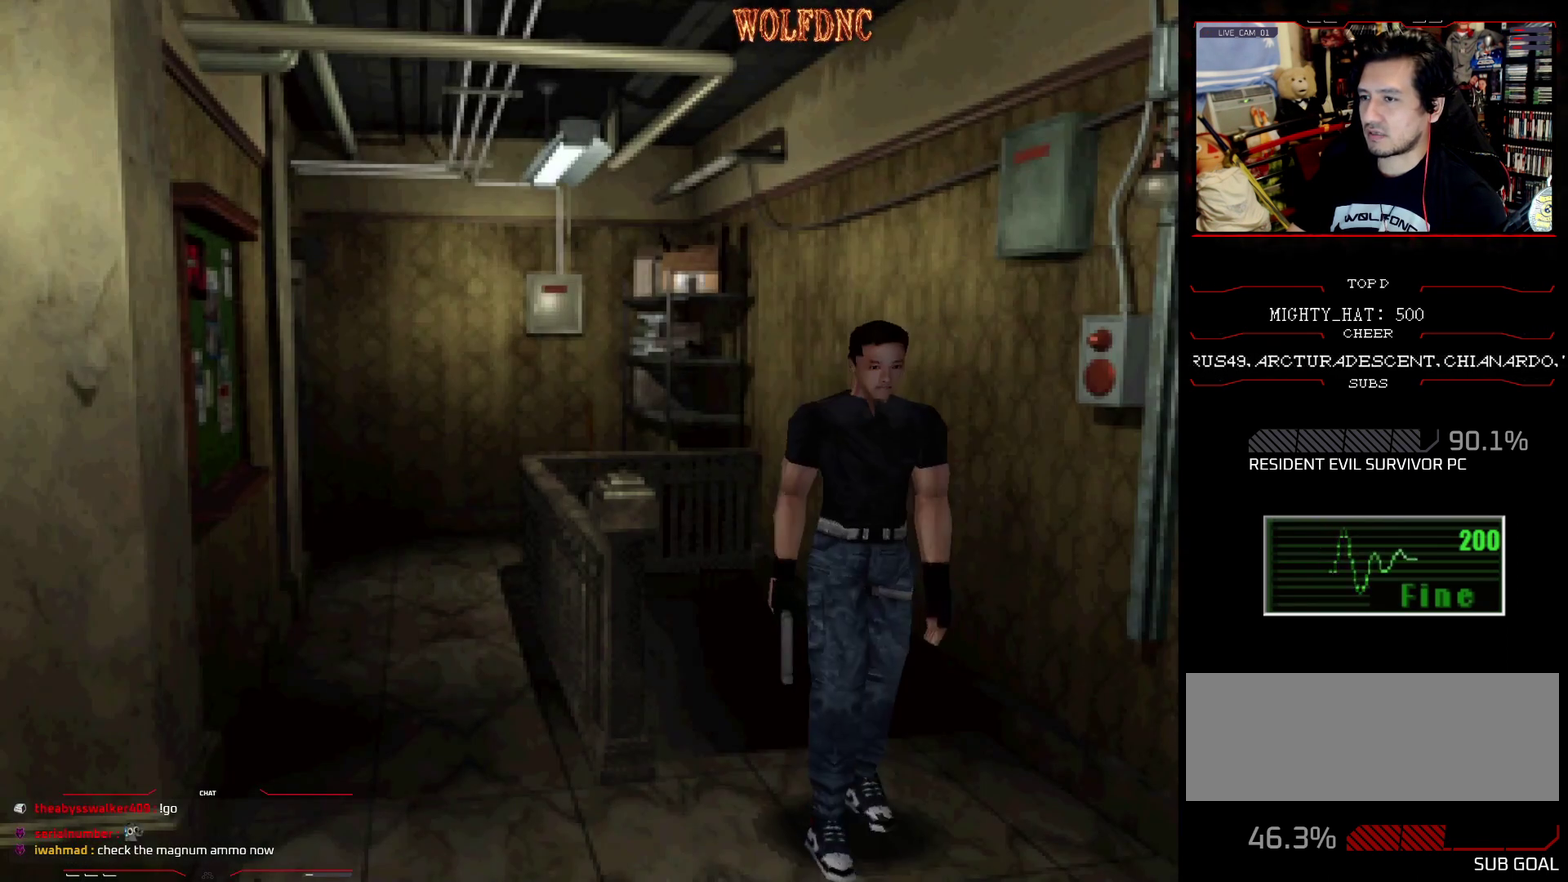
{"buttons": ["SQUARE", "DPAD_UP", "DPAD_RIGHT"], "events": [[317, "DPAD_UP", "down"], [317, "SQUARE", "down"]]}
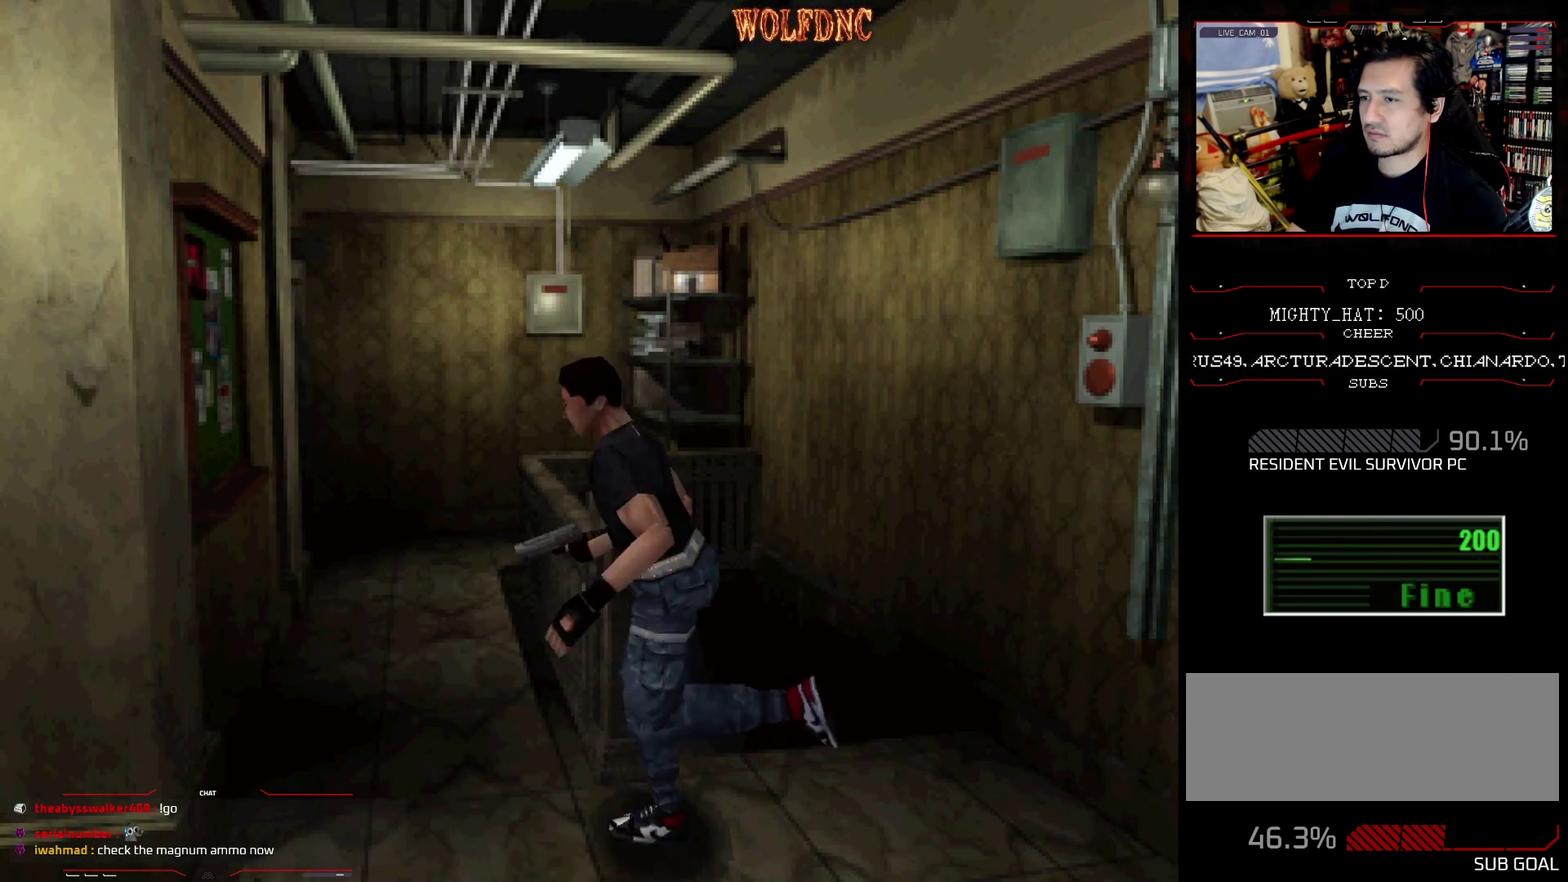
{"buttons": ["SQUARE", "DPAD_UP", "DPAD_RIGHT"], "events": []}
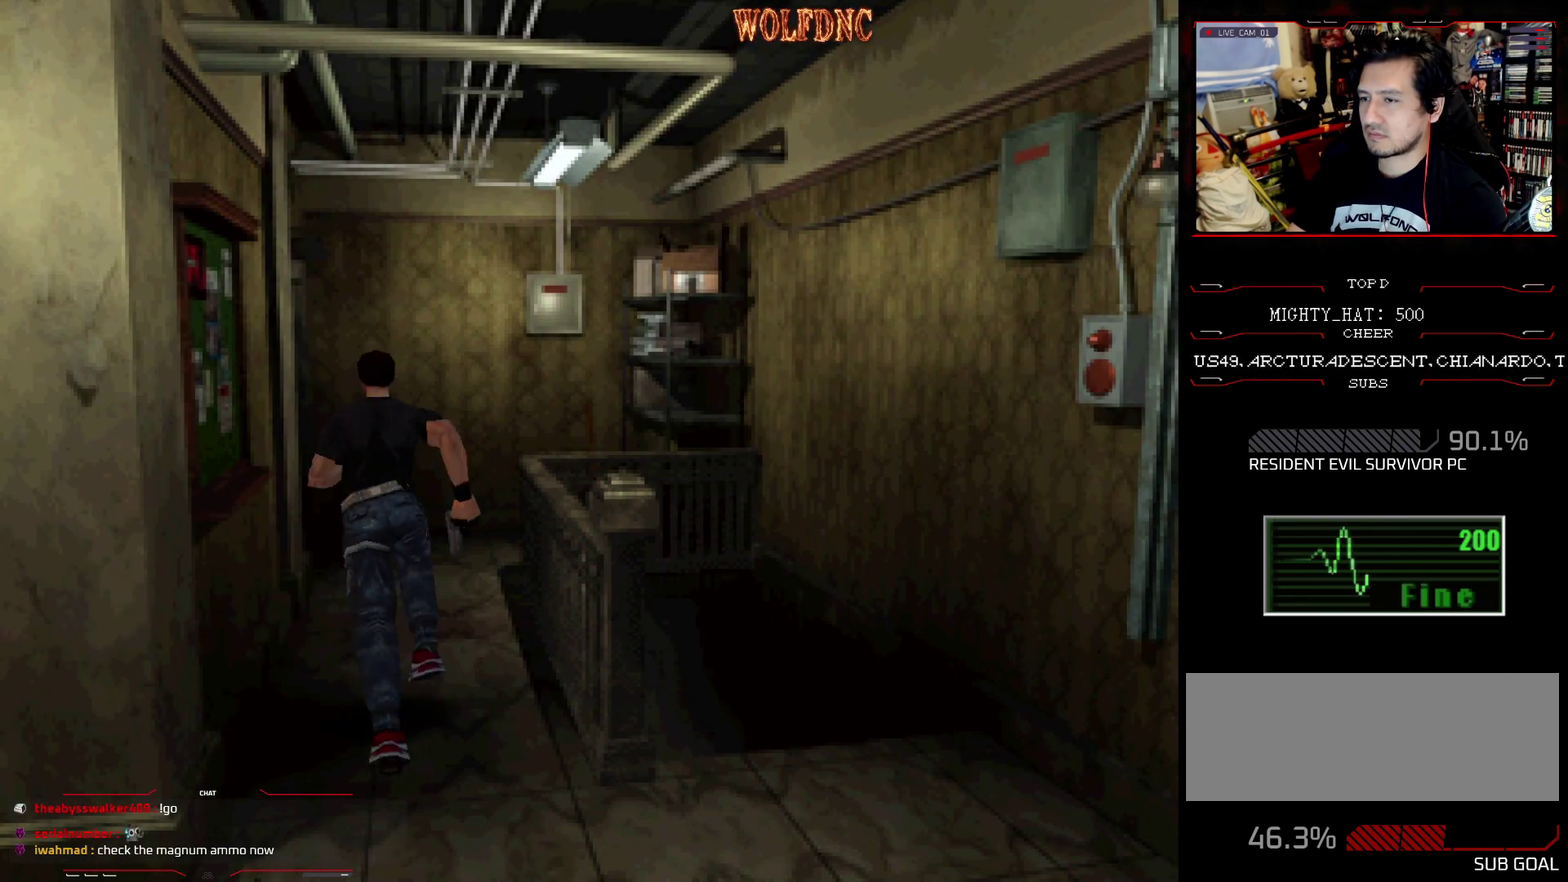
{"buttons": ["CROSS", "SQUARE", "DPAD_UP", "DPAD_LEFT"], "events": [[66, "DPAD_RIGHT", "up"], [116, "DPAD_LEFT", "down"], [217, "DPAD_LEFT", "up"], [350, "DPAD_LEFT", "down"], [483, "CROSS", "down"]]}
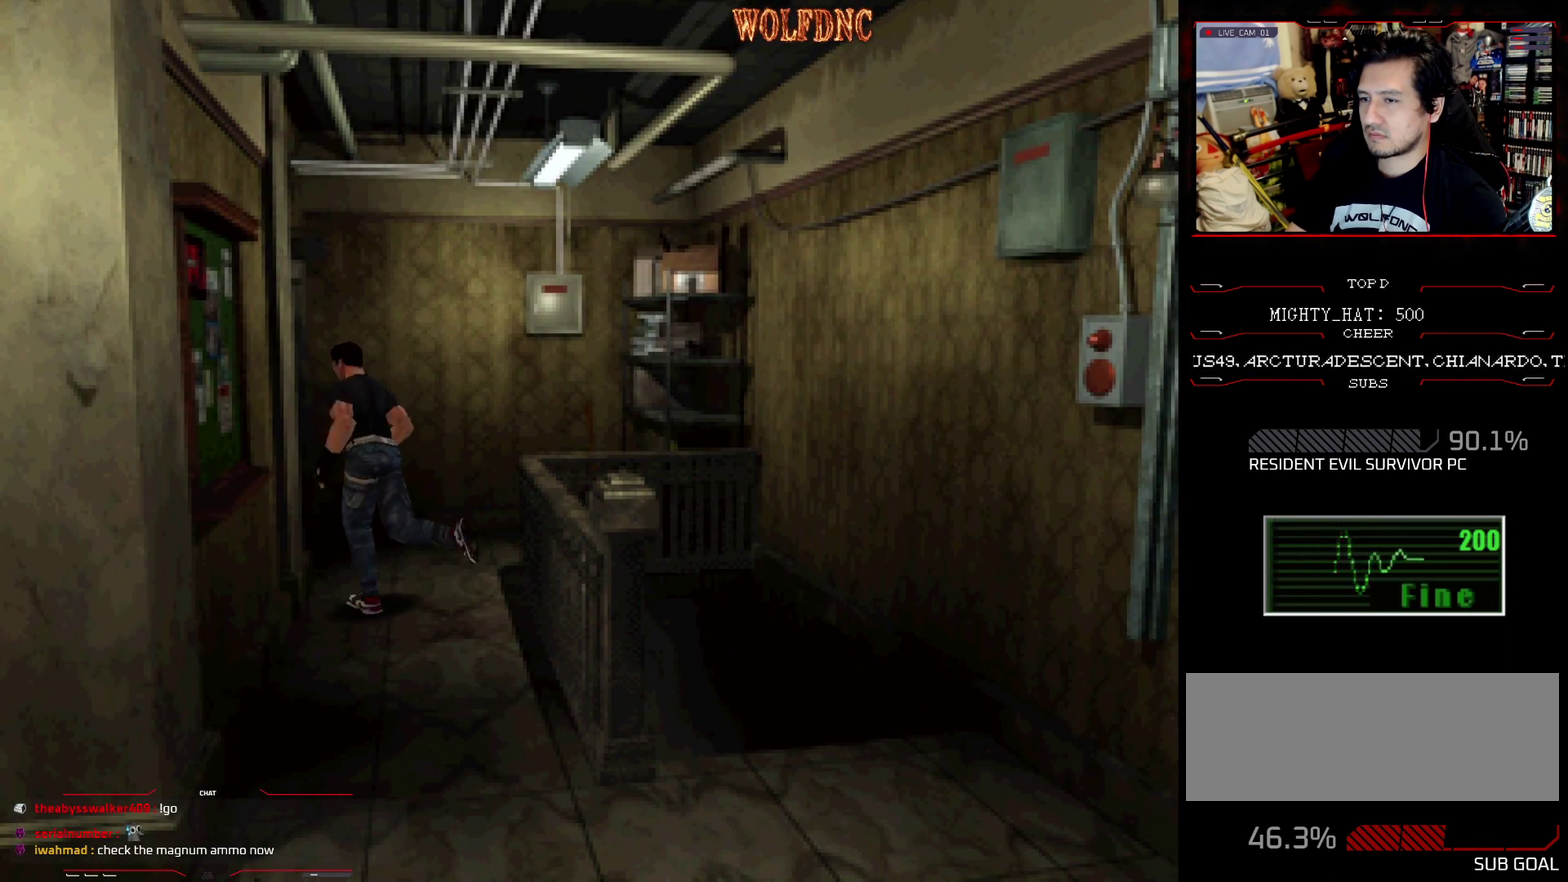
{"buttons": [], "events": [[84, "CROSS", "up"], [84, "DPAD_LEFT", "up"], [134, "CROSS", "down"], [317, "CROSS", "up"], [367, "CROSS", "down"], [417, "CROSS", "up"], [501, "DPAD_UP", "up"], [501, "SQUARE", "up"]]}
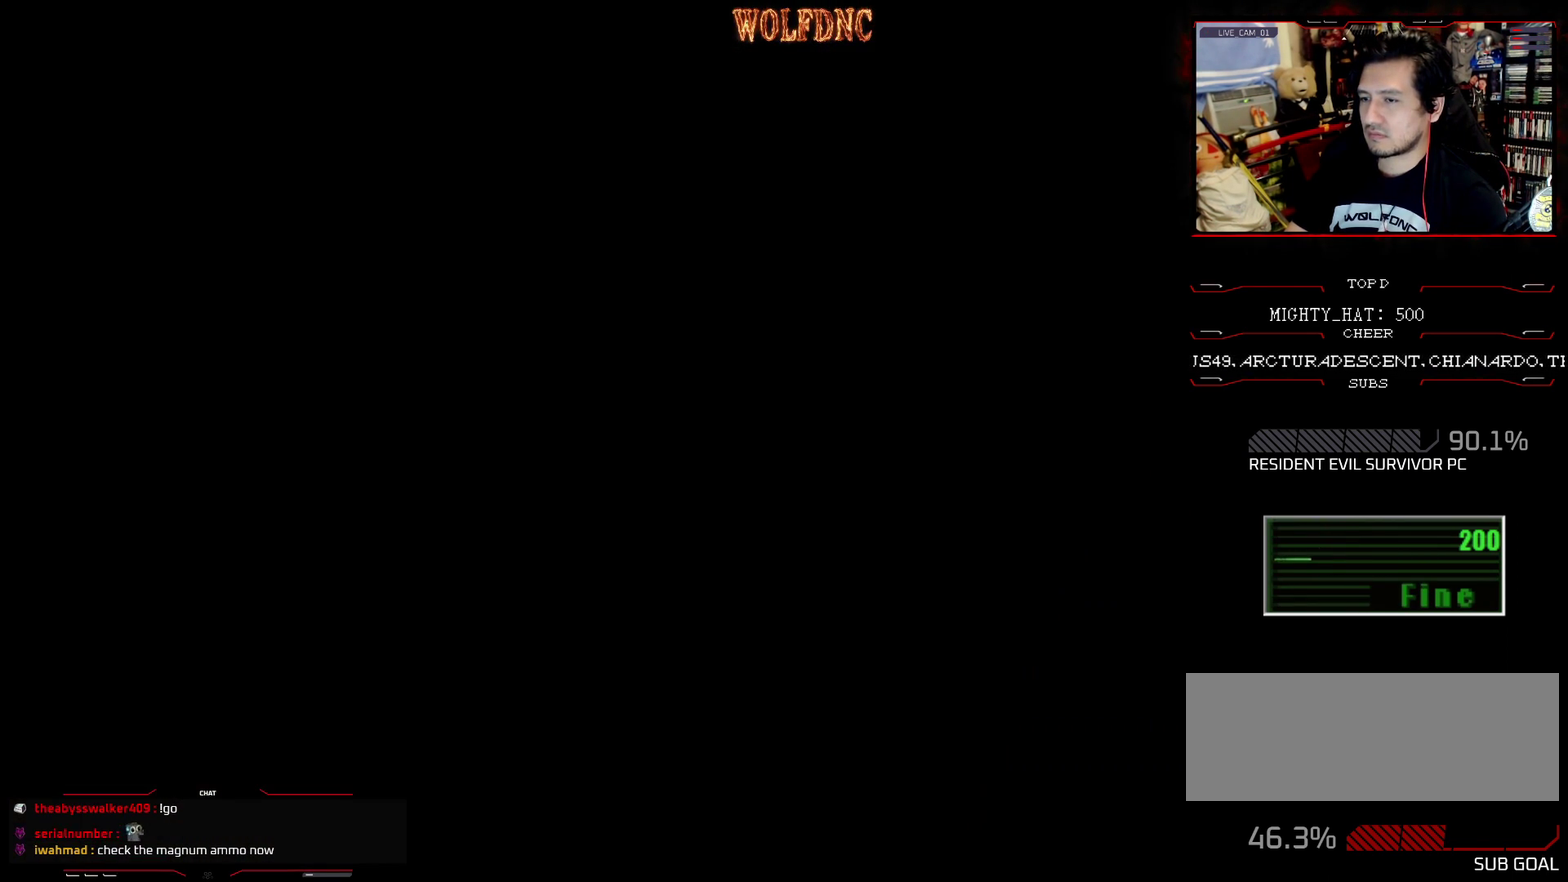
{"buttons": [], "events": []}
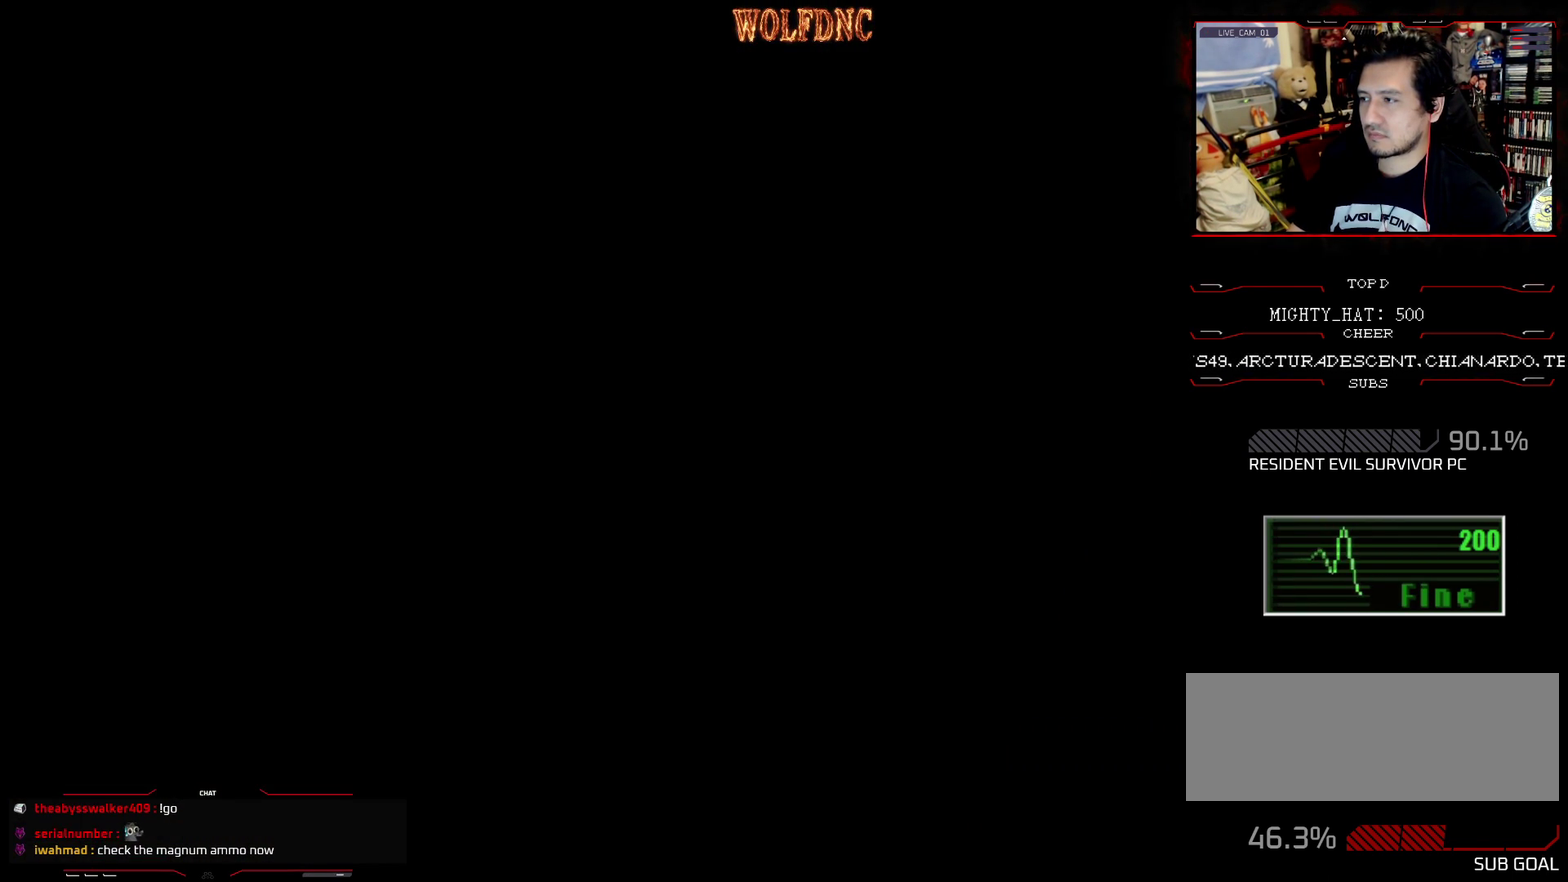
{"buttons": [], "events": []}
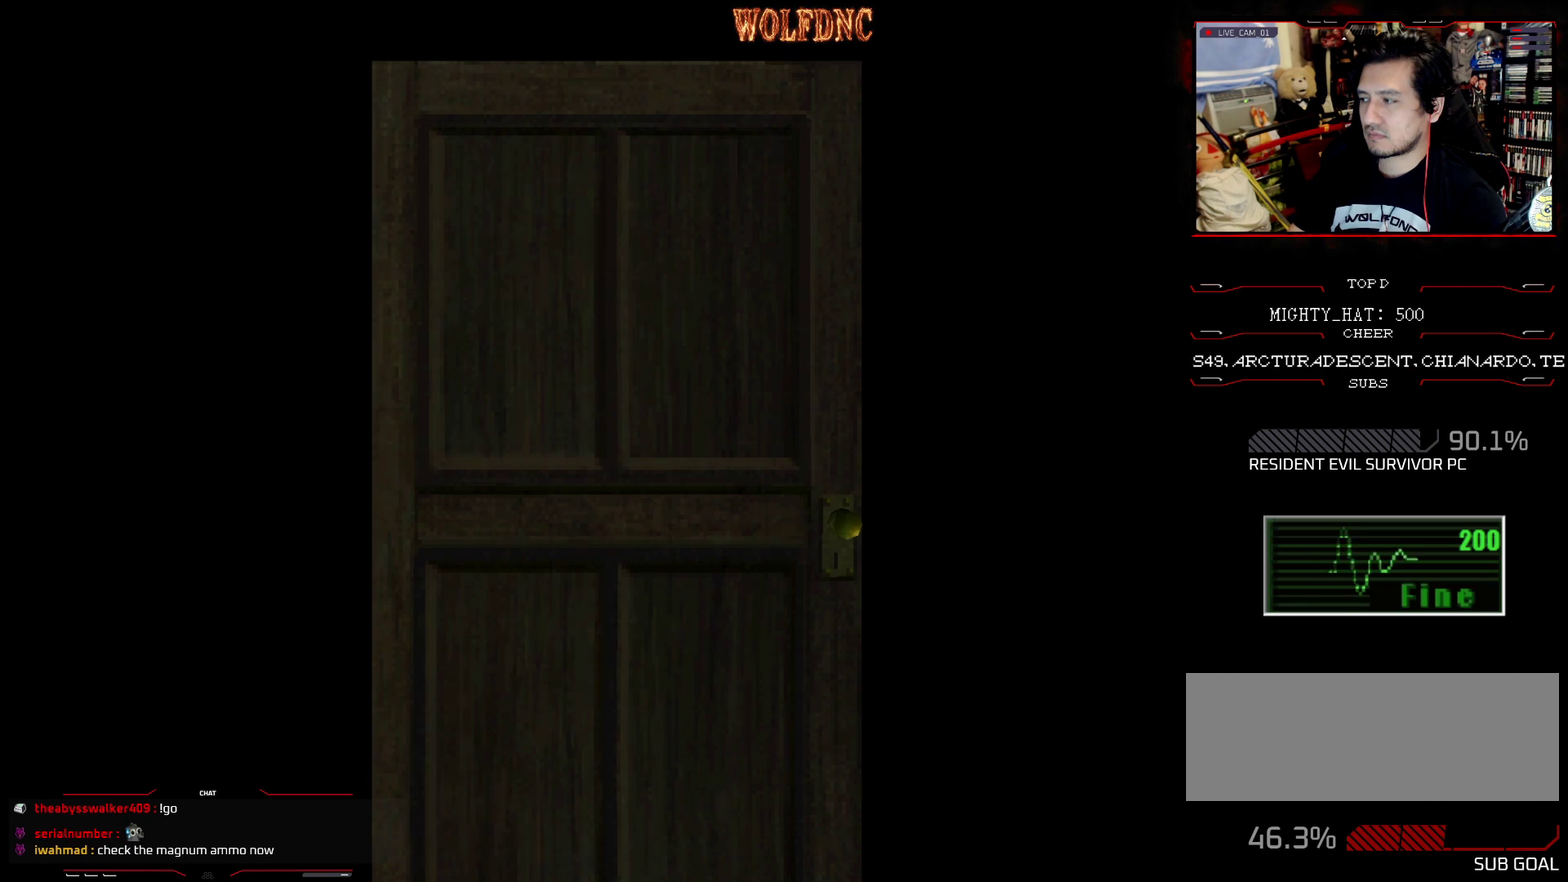
{"buttons": [], "events": []}
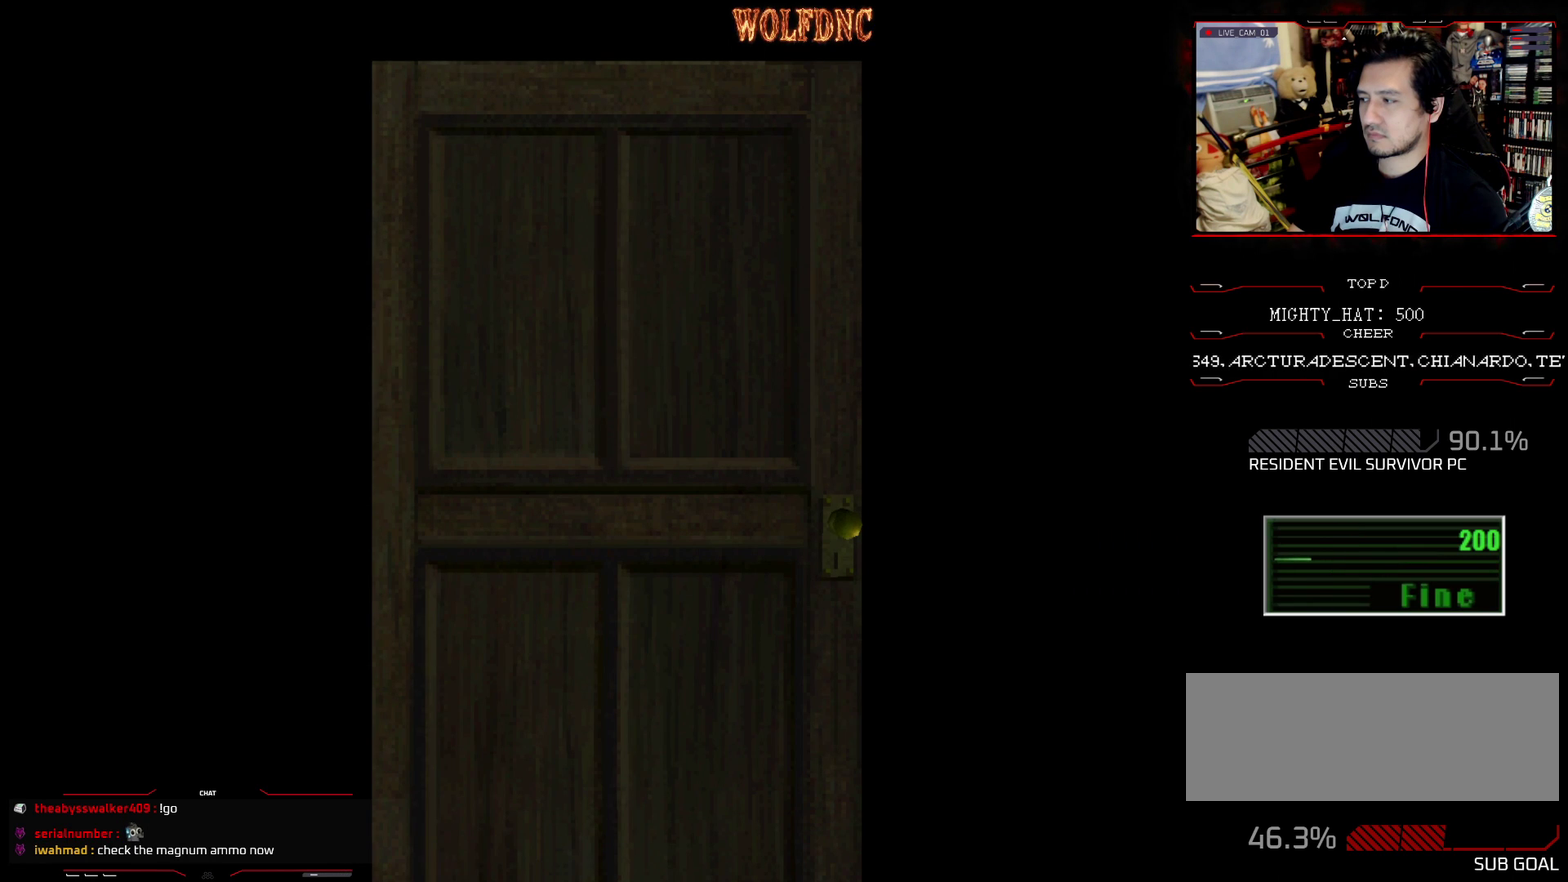
{"buttons": [], "events": []}
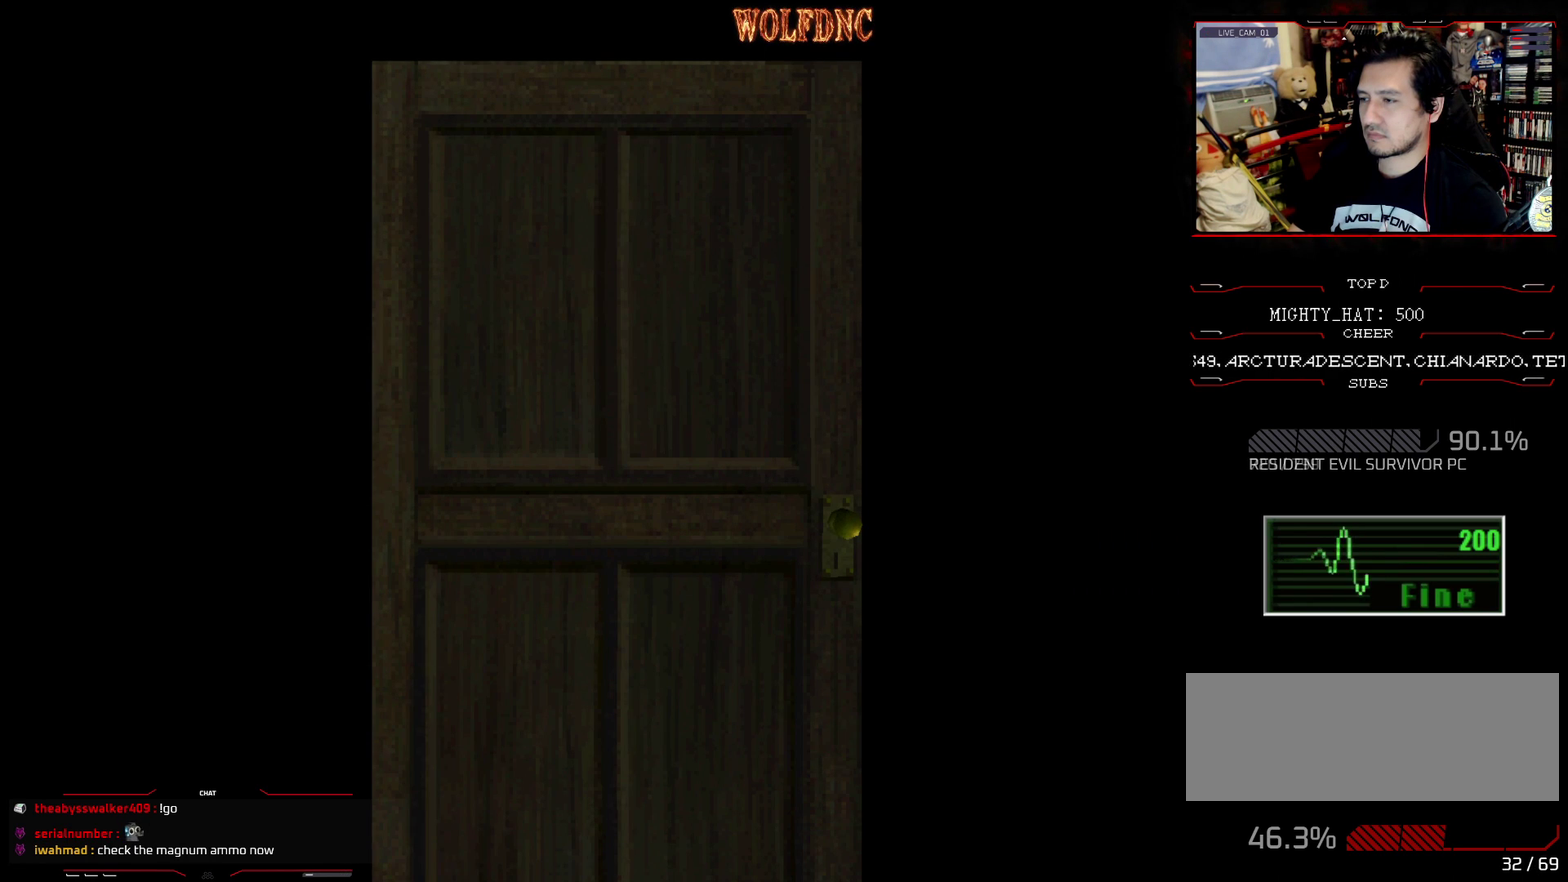
{"buttons": ["CROSS", "SQUARE", "DPAD_UP", "DPAD_LEFT"], "events": [[300, "DPAD_UP", "down"], [350, "CROSS", "down"], [400, "DPAD_LEFT", "down"], [483, "SQUARE", "down"]]}
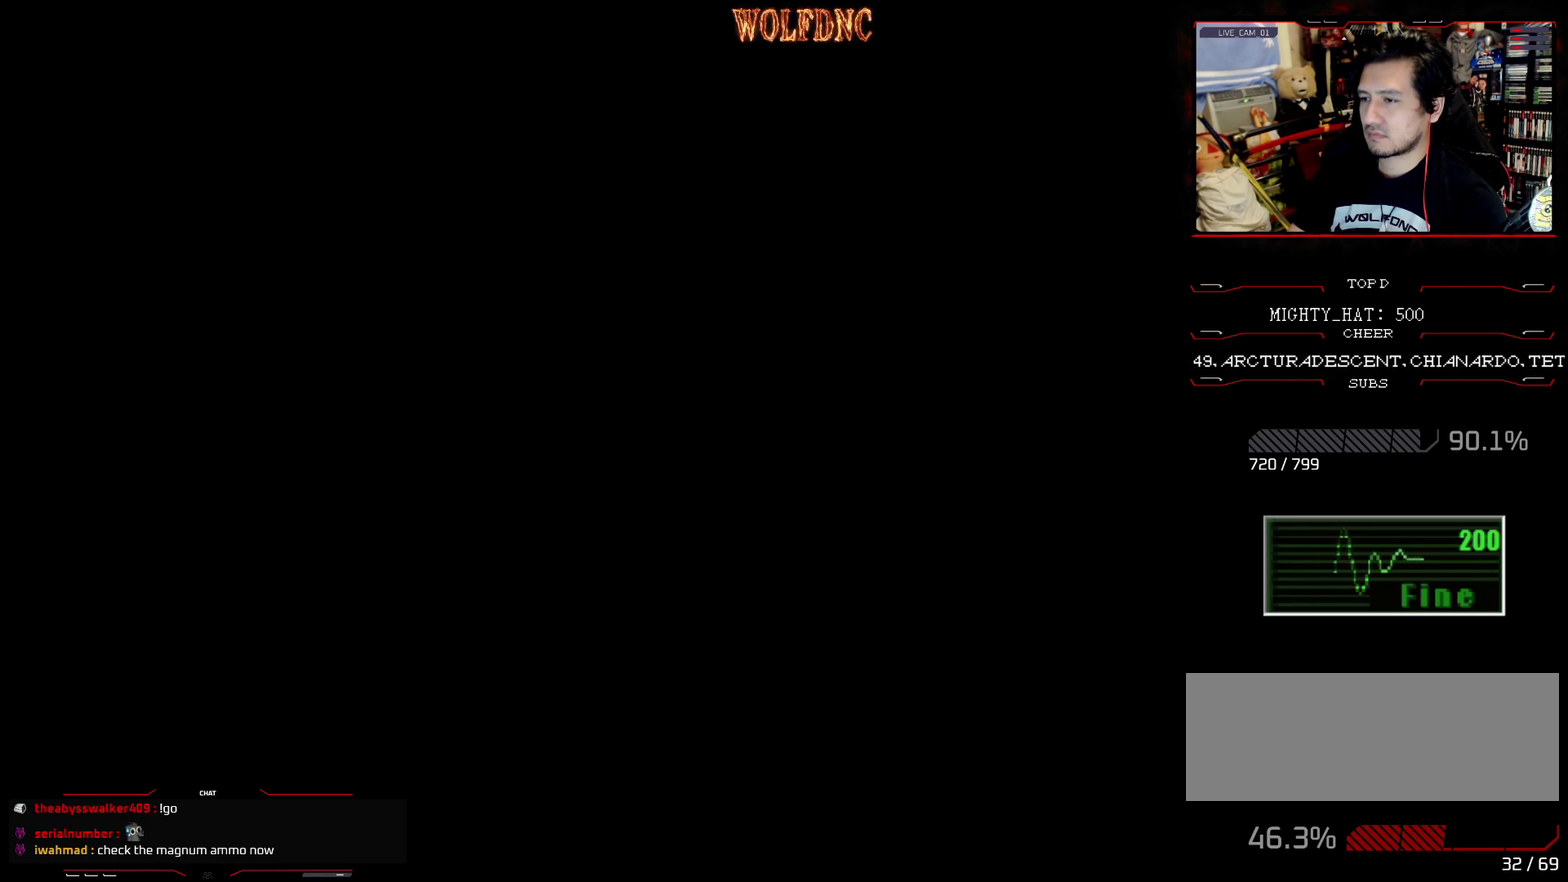
{"buttons": ["SQUARE", "DPAD_UP", "DPAD_LEFT"], "events": [[34, "CROSS", "up"]]}
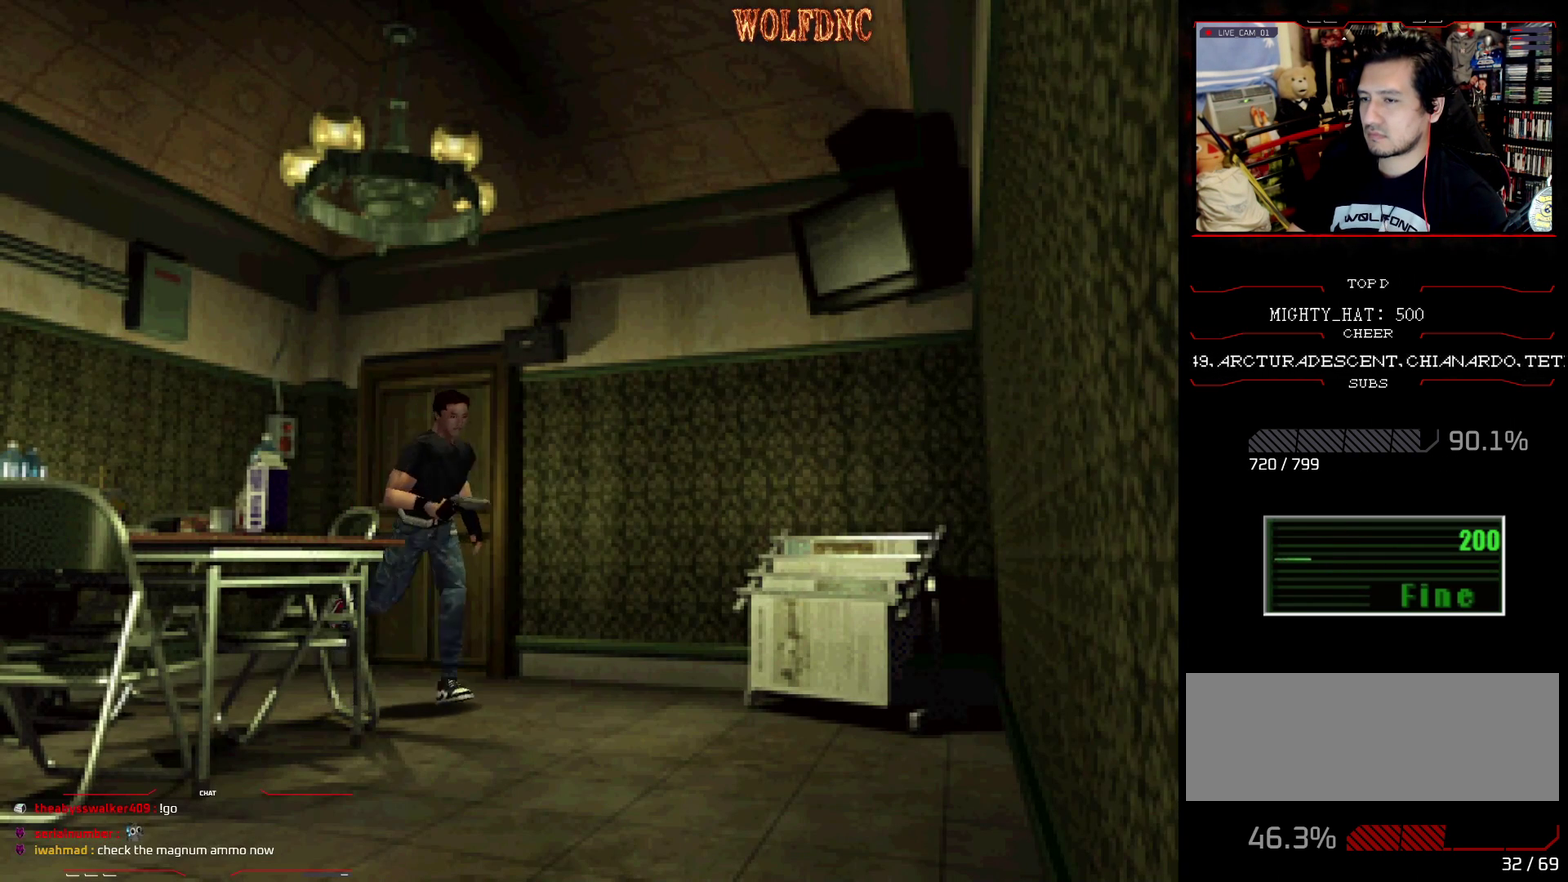
{"buttons": ["SQUARE", "DPAD_UP"], "events": [[50, "DPAD_RIGHT", "down"], [100, "DPAD_LEFT", "up"], [467, "DPAD_RIGHT", "up"]]}
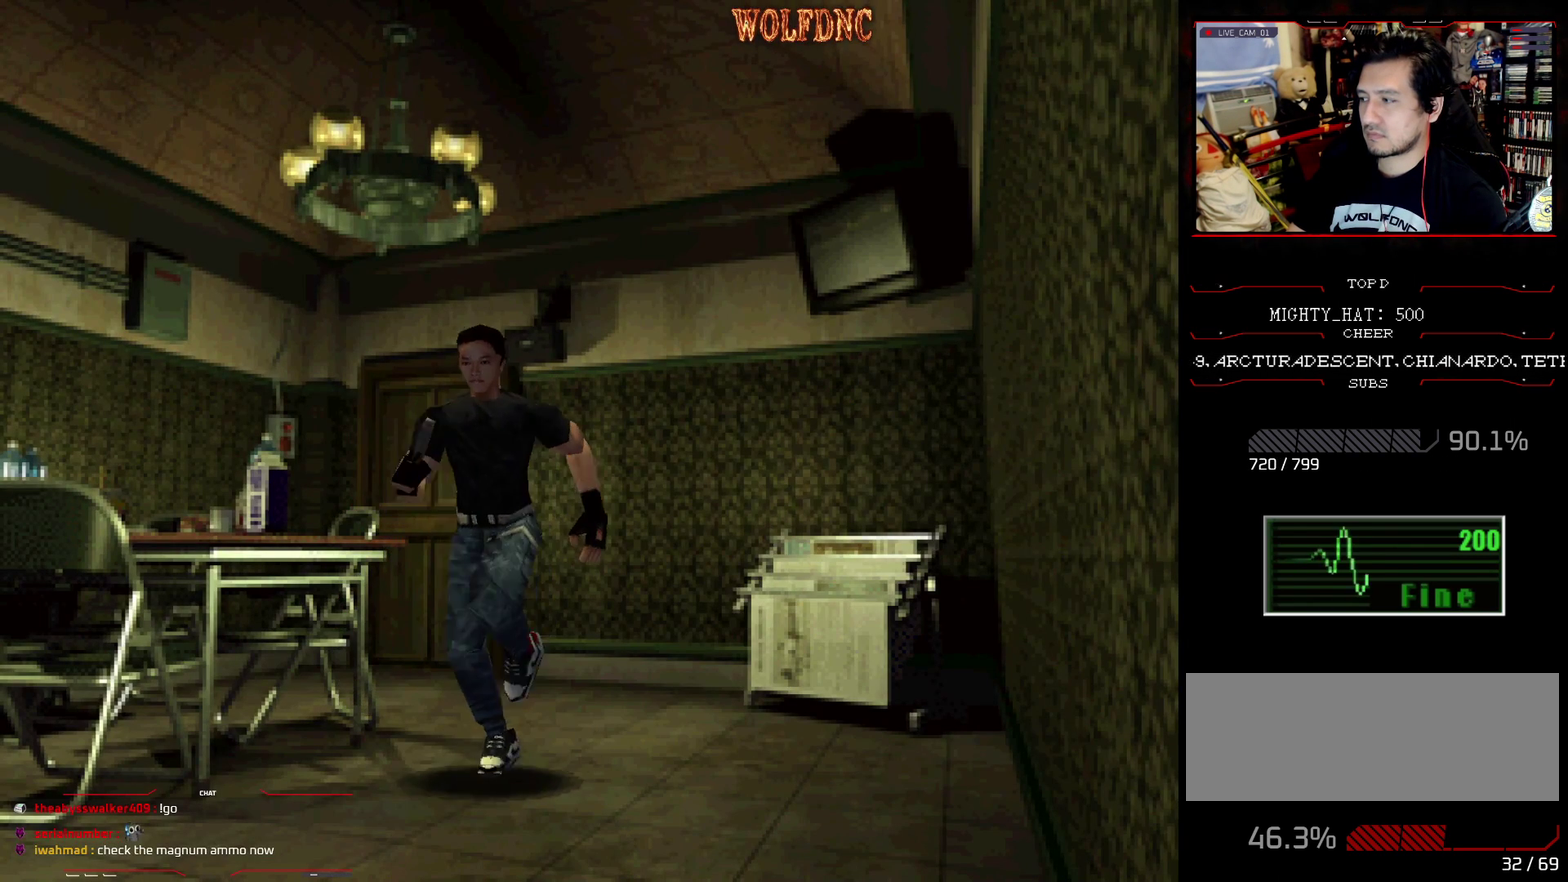
{"buttons": ["SQUARE", "DPAD_UP"], "events": []}
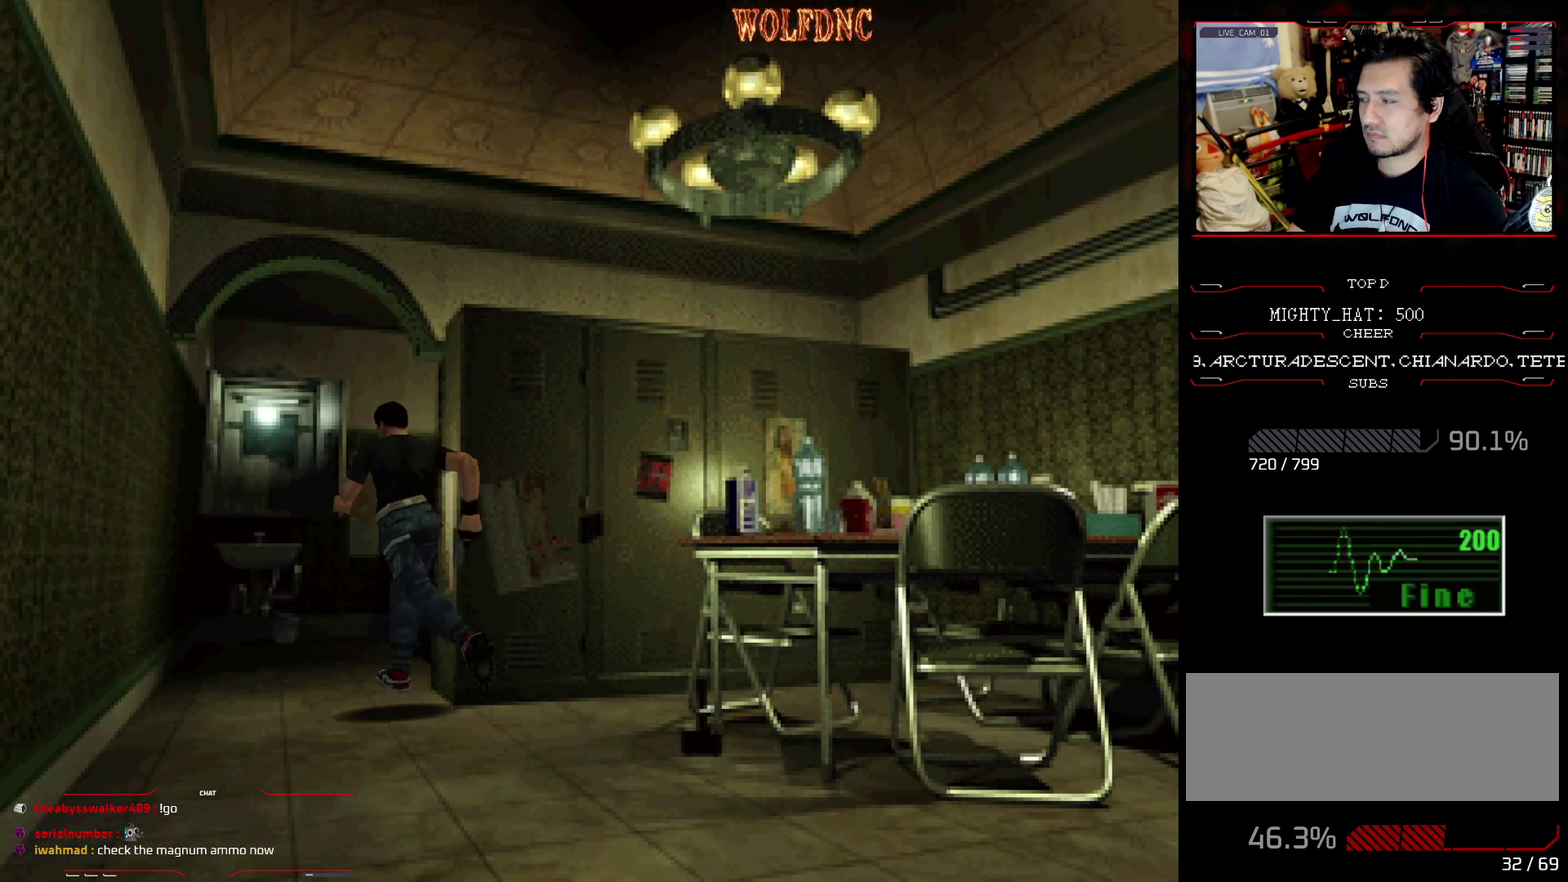
{"buttons": ["SQUARE", "DPAD_UP", "DPAD_RIGHT"], "events": [[367, "DPAD_RIGHT", "down"]]}
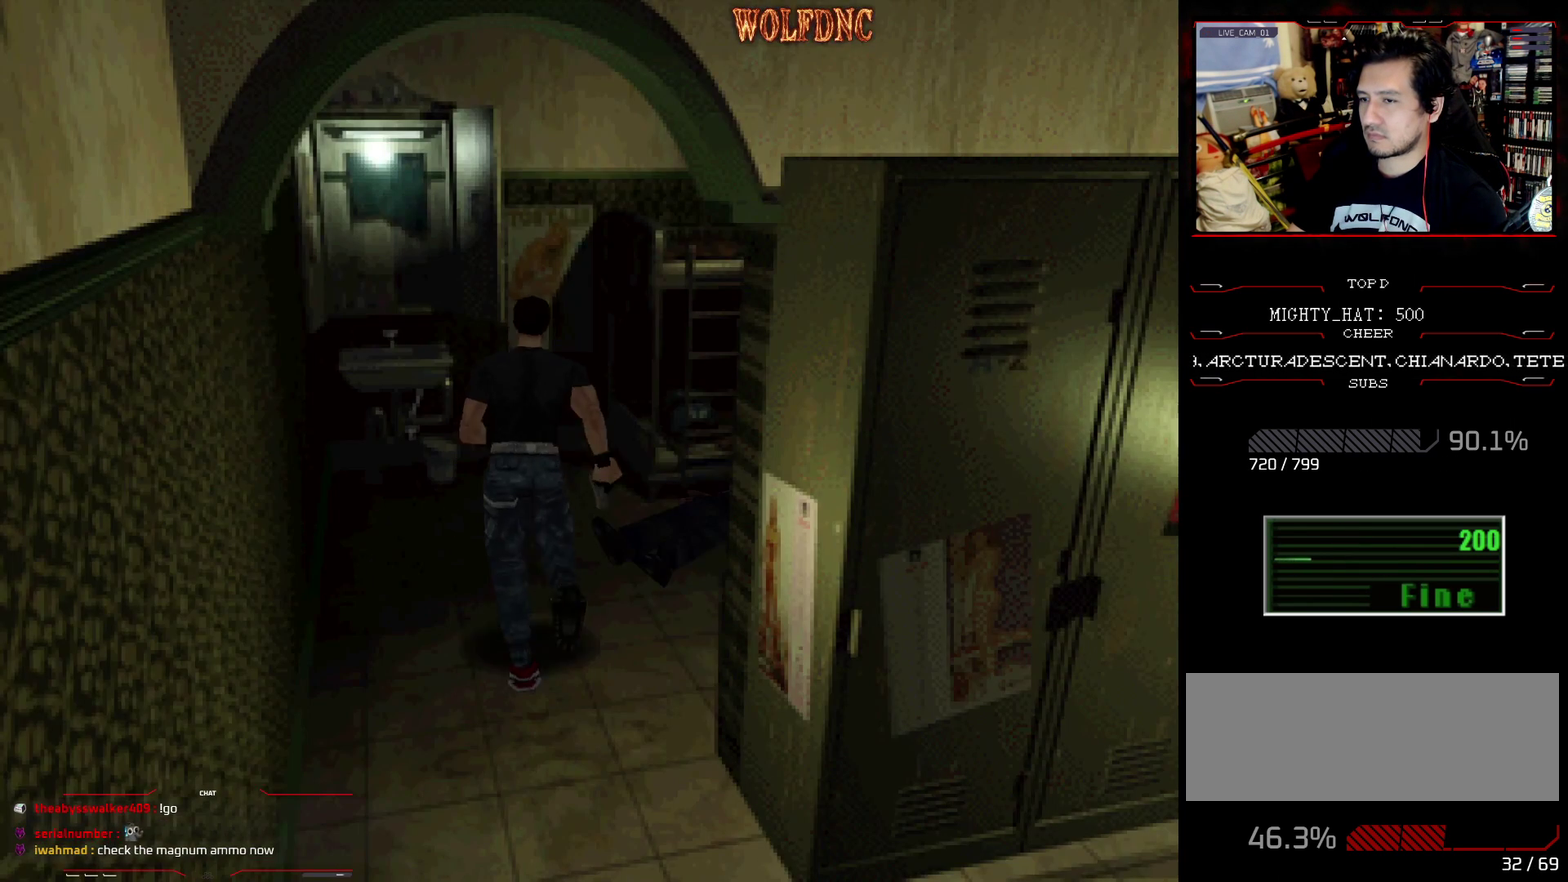
{"buttons": ["SQUARE", "DPAD_UP"], "events": [[384, "DPAD_RIGHT", "up"]]}
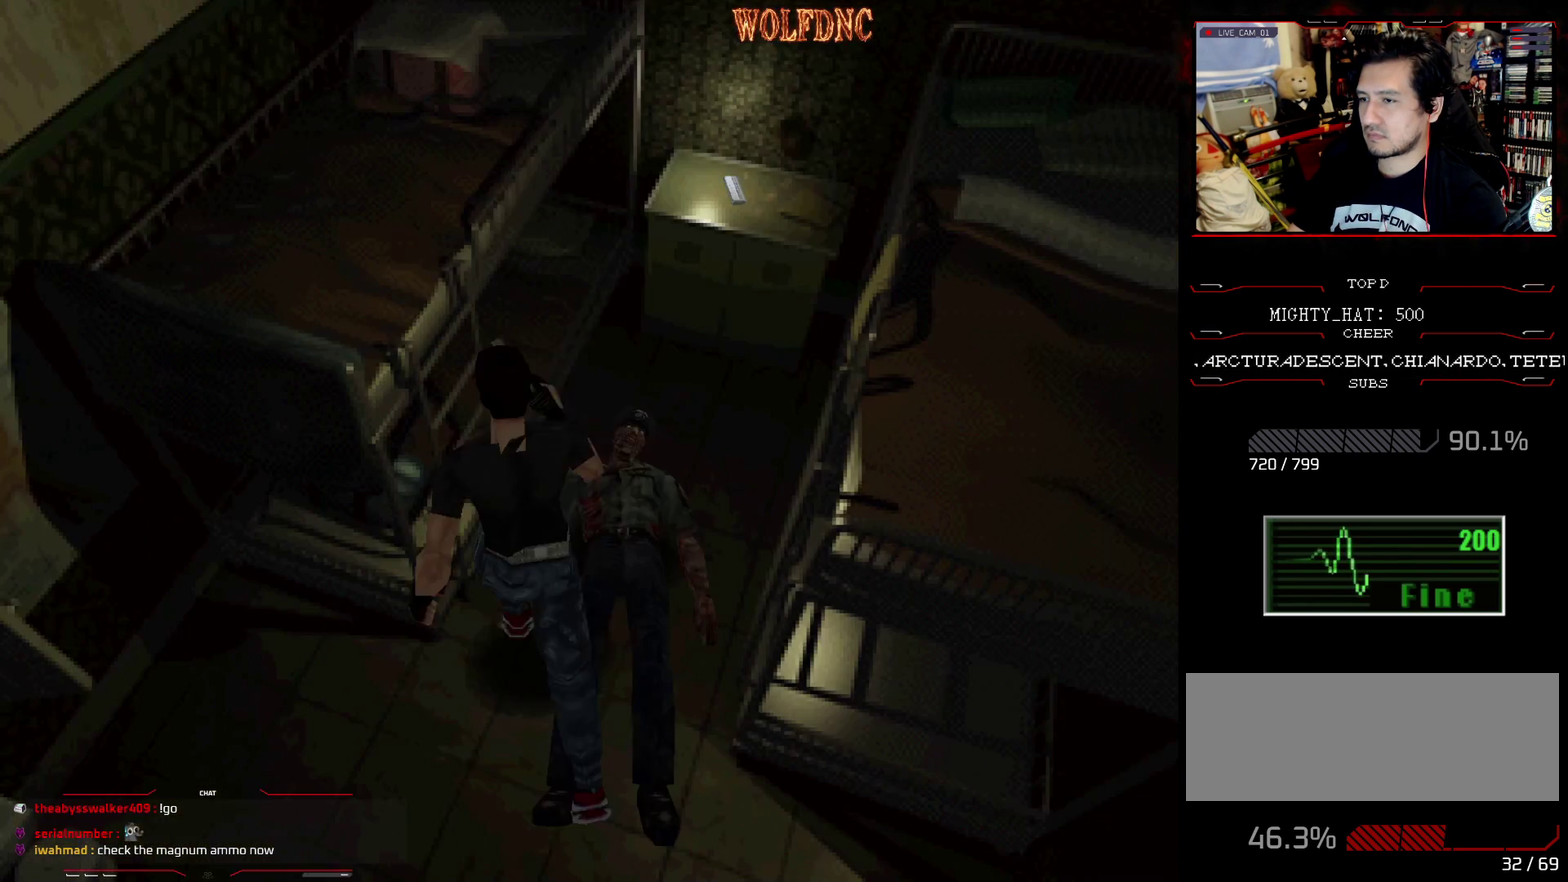
{"buttons": ["SQUARE", "DPAD_UP"], "events": [[50, "DPAD_RIGHT", "down"], [183, "DPAD_RIGHT", "up"]]}
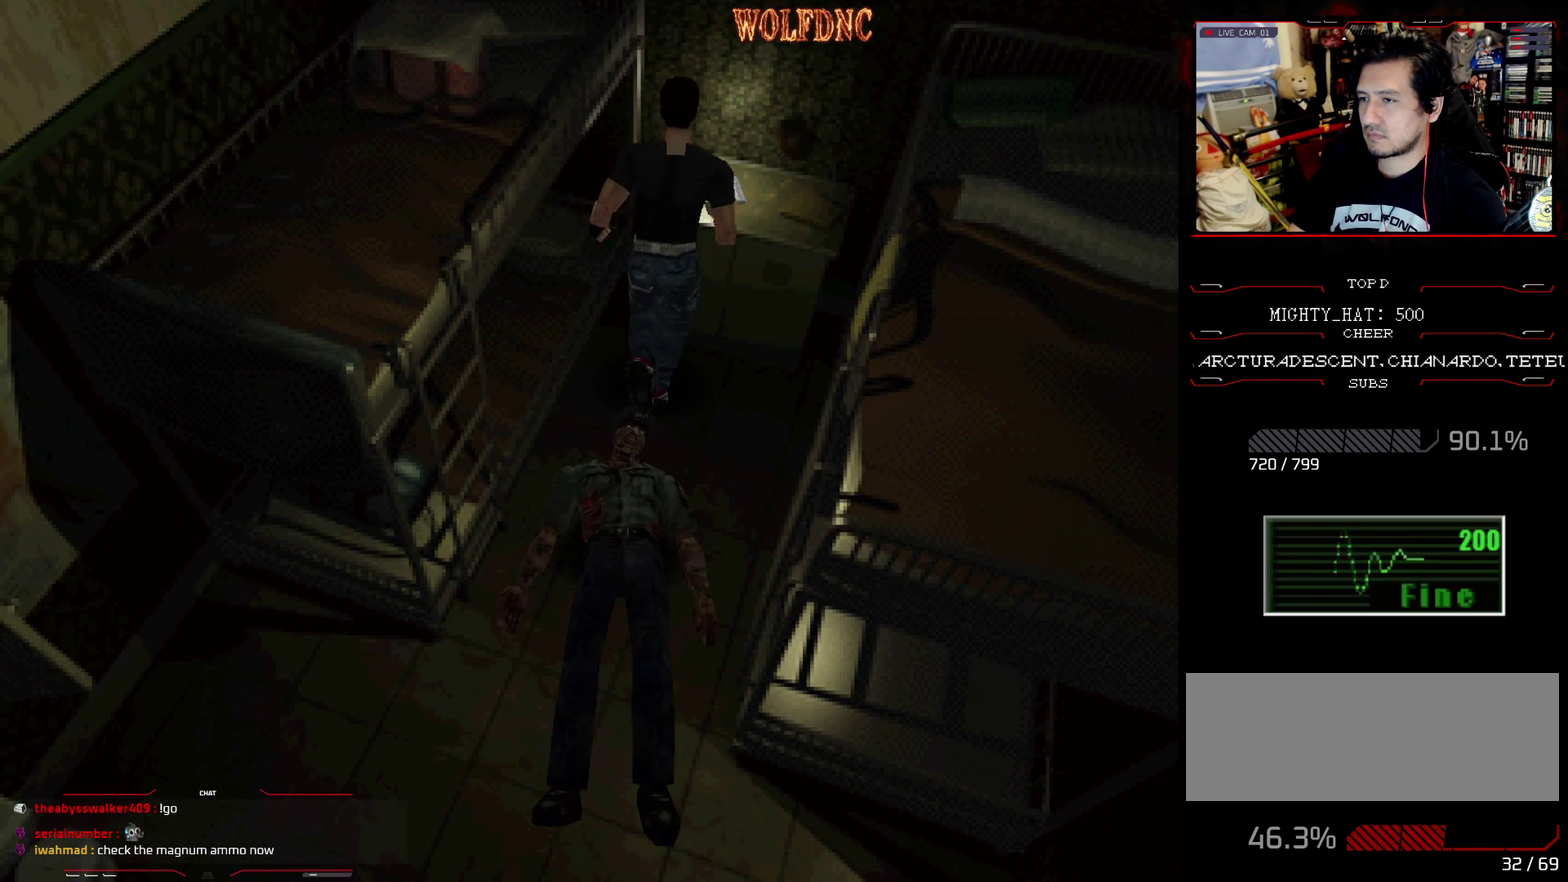
{"buttons": ["CROSS", "SQUARE"], "events": [[67, "CROSS", "down"], [200, "DPAD_RIGHT", "down"], [200, "SQUARE", "up"], [250, "DPAD_UP", "up"], [401, "CROSS", "up"], [401, "DPAD_RIGHT", "up"], [401, "DPAD_UP", "down"], [451, "CROSS", "down"], [451, "SQUARE", "down"], [484, "DPAD_UP", "up"]]}
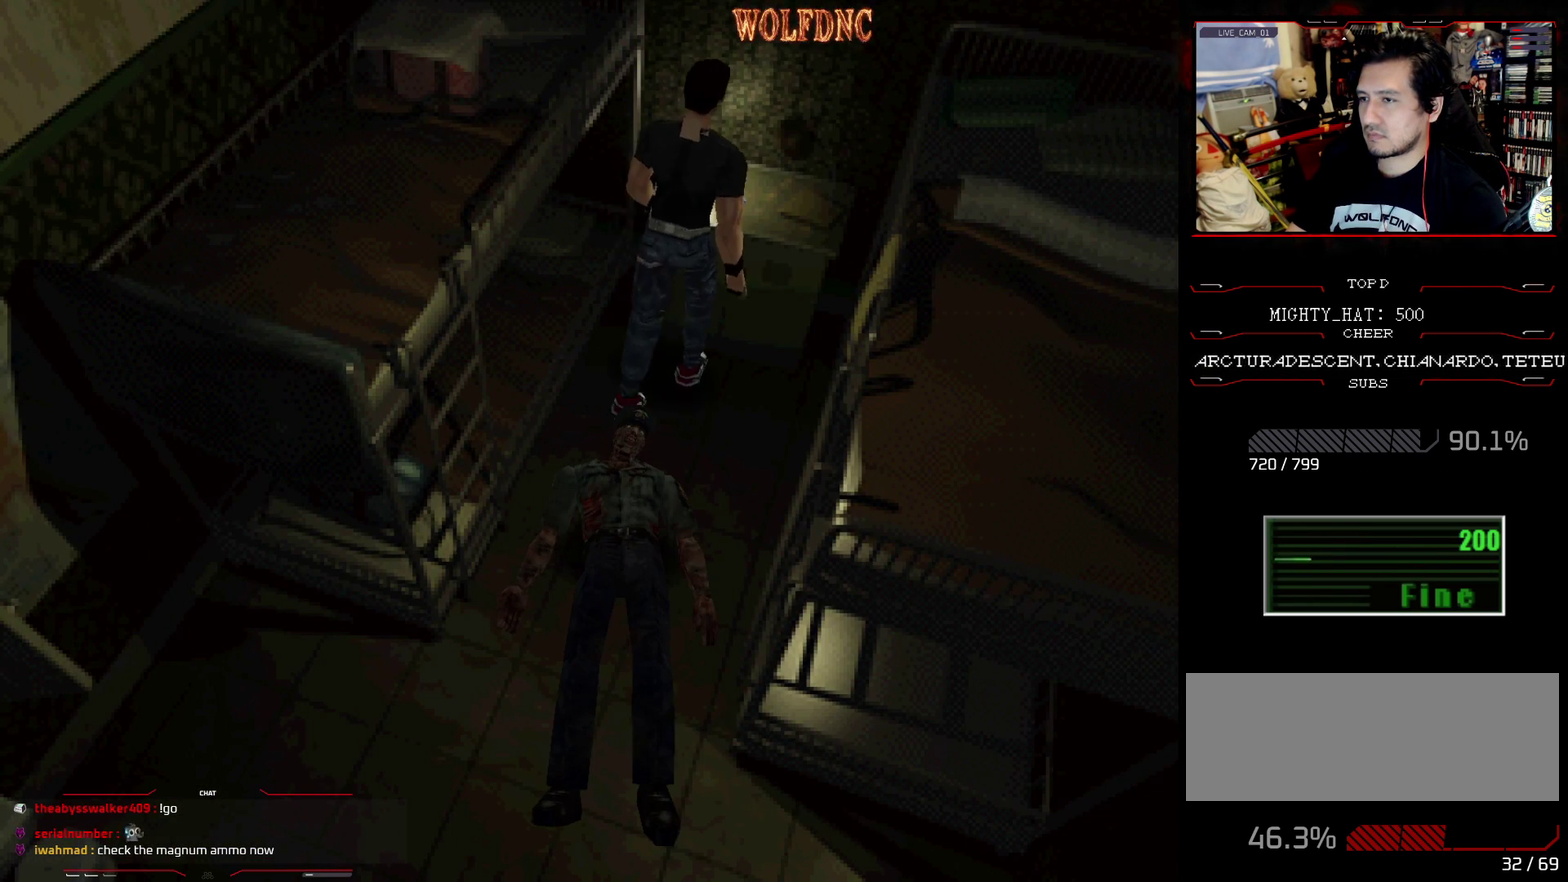
{"buttons": ["CROSS"], "events": [[33, "CROSS", "up"], [33, "SQUARE", "up"], [83, "CROSS", "down"], [83, "DPAD_UP", "down"], [250, "CROSS", "up"], [317, "CROSS", "down"], [317, "DPAD_UP", "up"], [367, "DPAD_UP", "down"], [450, "DPAD_UP", "up"]]}